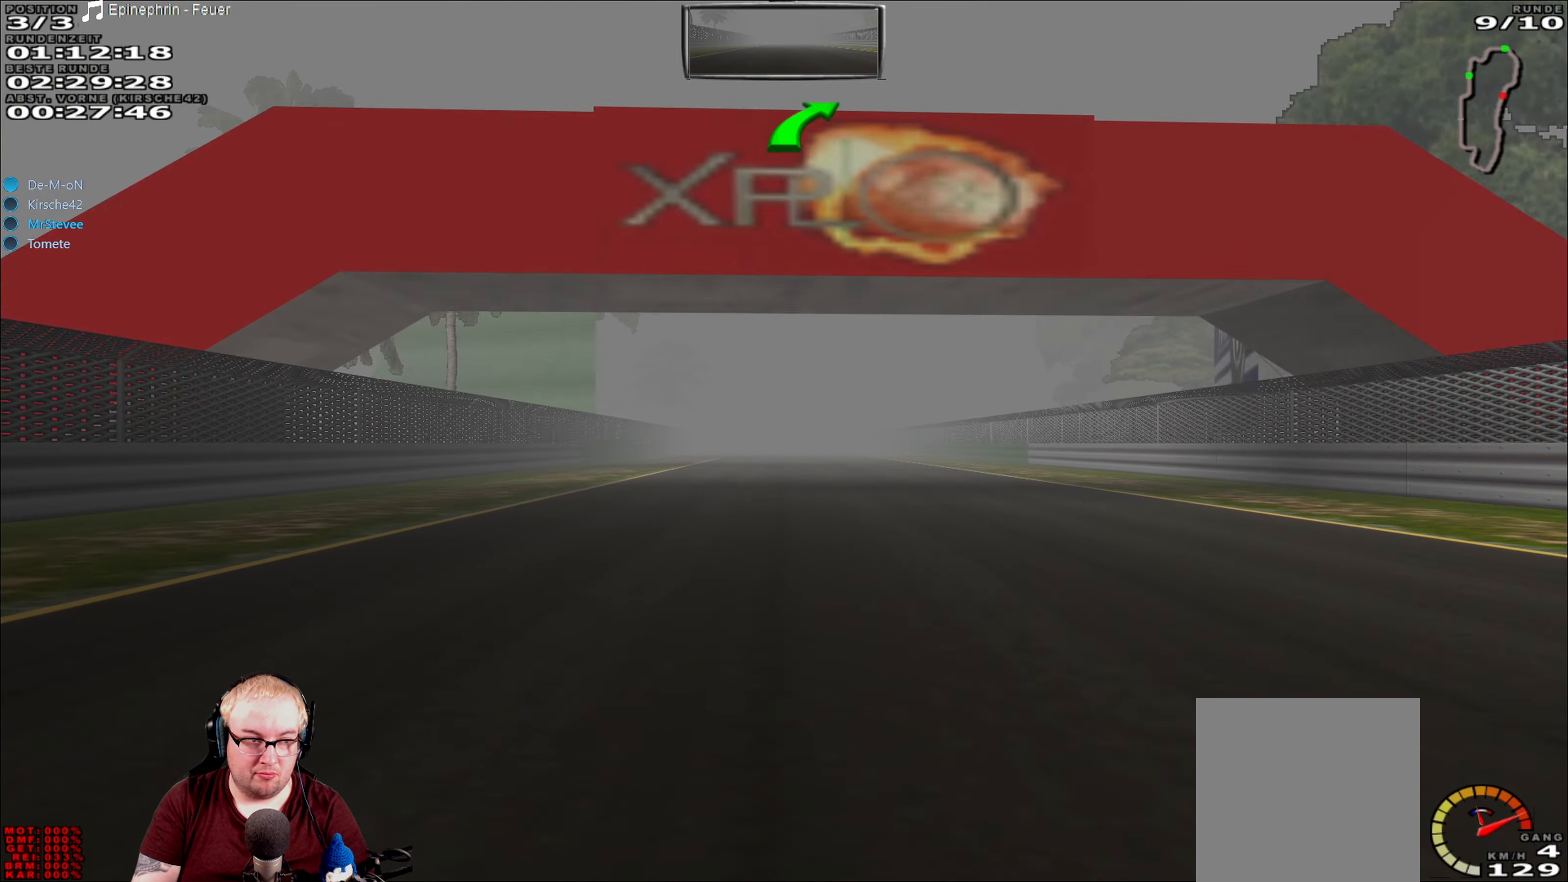
Gameplay with a controller (Xbox layout); each line is a JSON object with the inputs held at the frame after it. "events" lists button and stick changes between this image and that frame as [ms after this image, input, new state], when the widget could be followed in between. Not read: L3 R3.
{"buttons": ["R2"], "left_stick": "center", "right_stick": "center", "events": []}
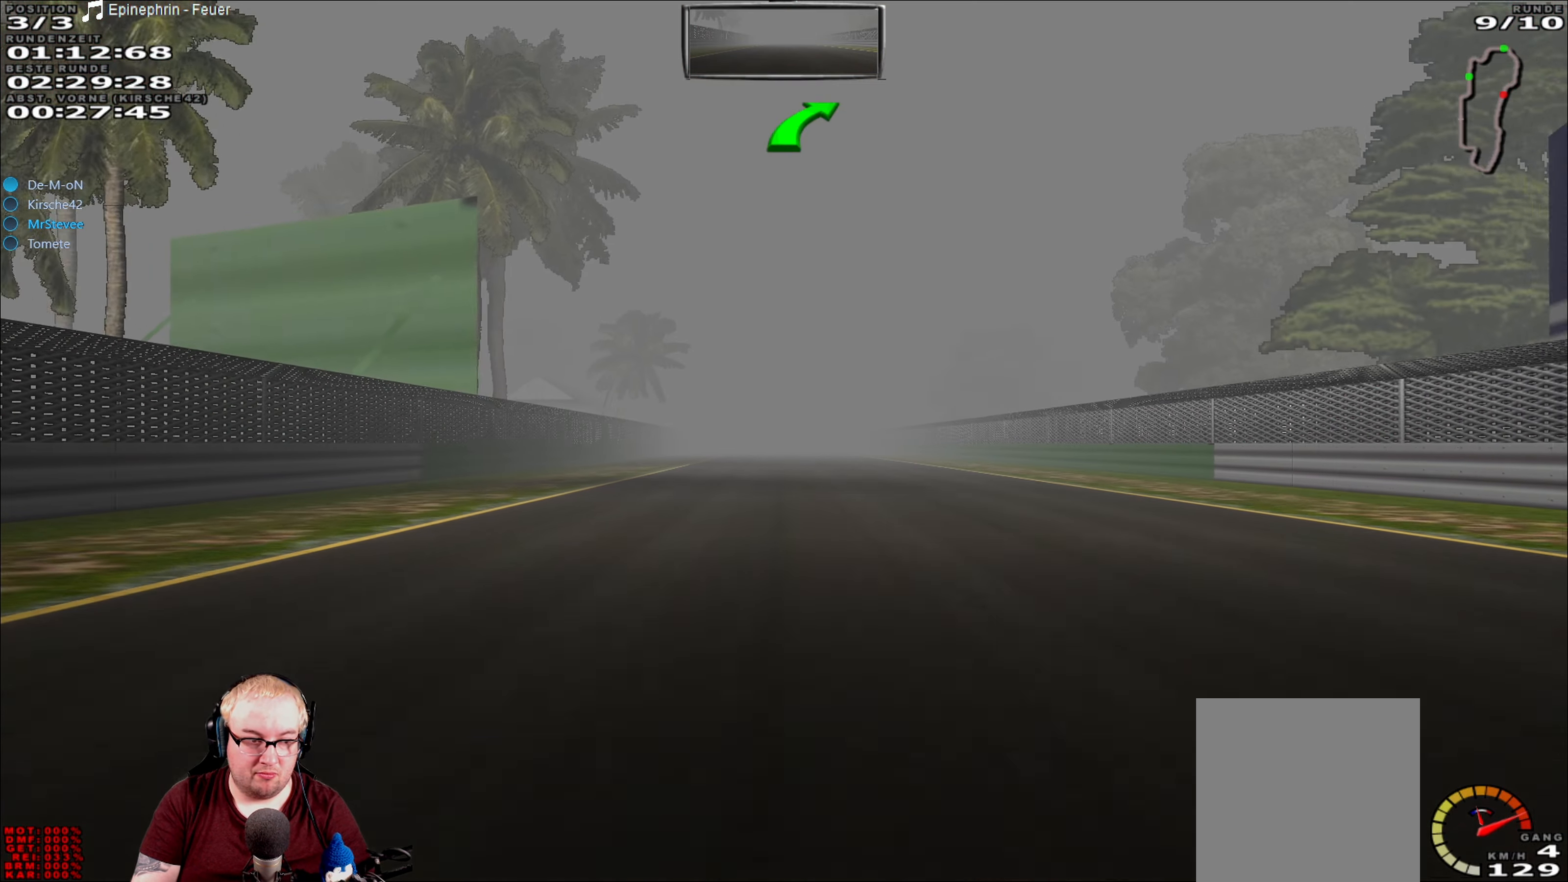
{"buttons": ["R2"], "left_stick": "center", "right_stick": "center", "events": []}
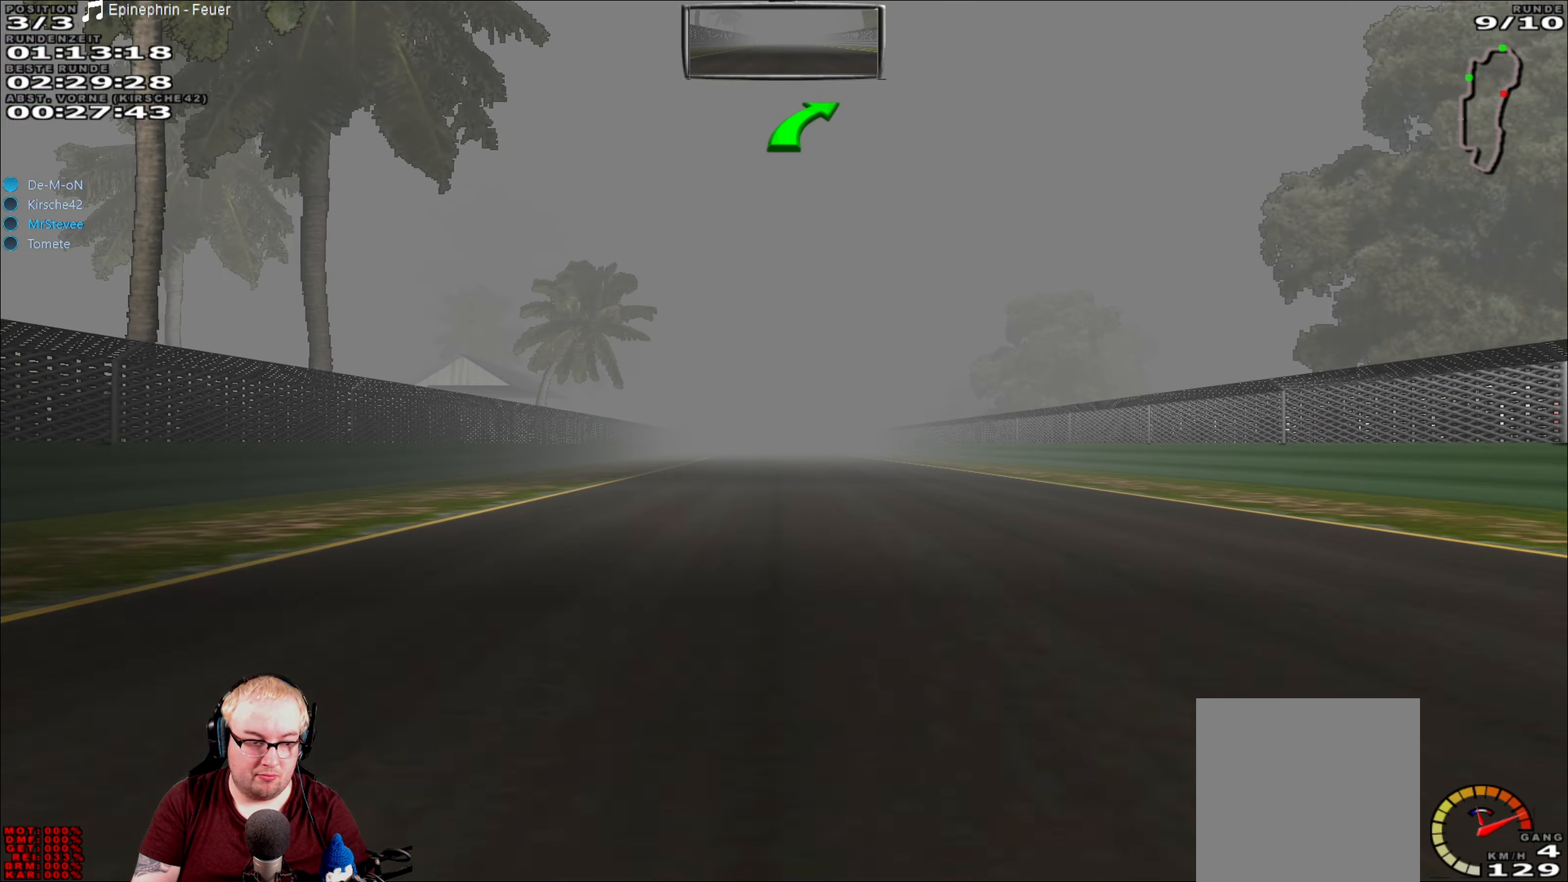
{"buttons": ["R2"], "left_stick": "center", "right_stick": "center", "events": []}
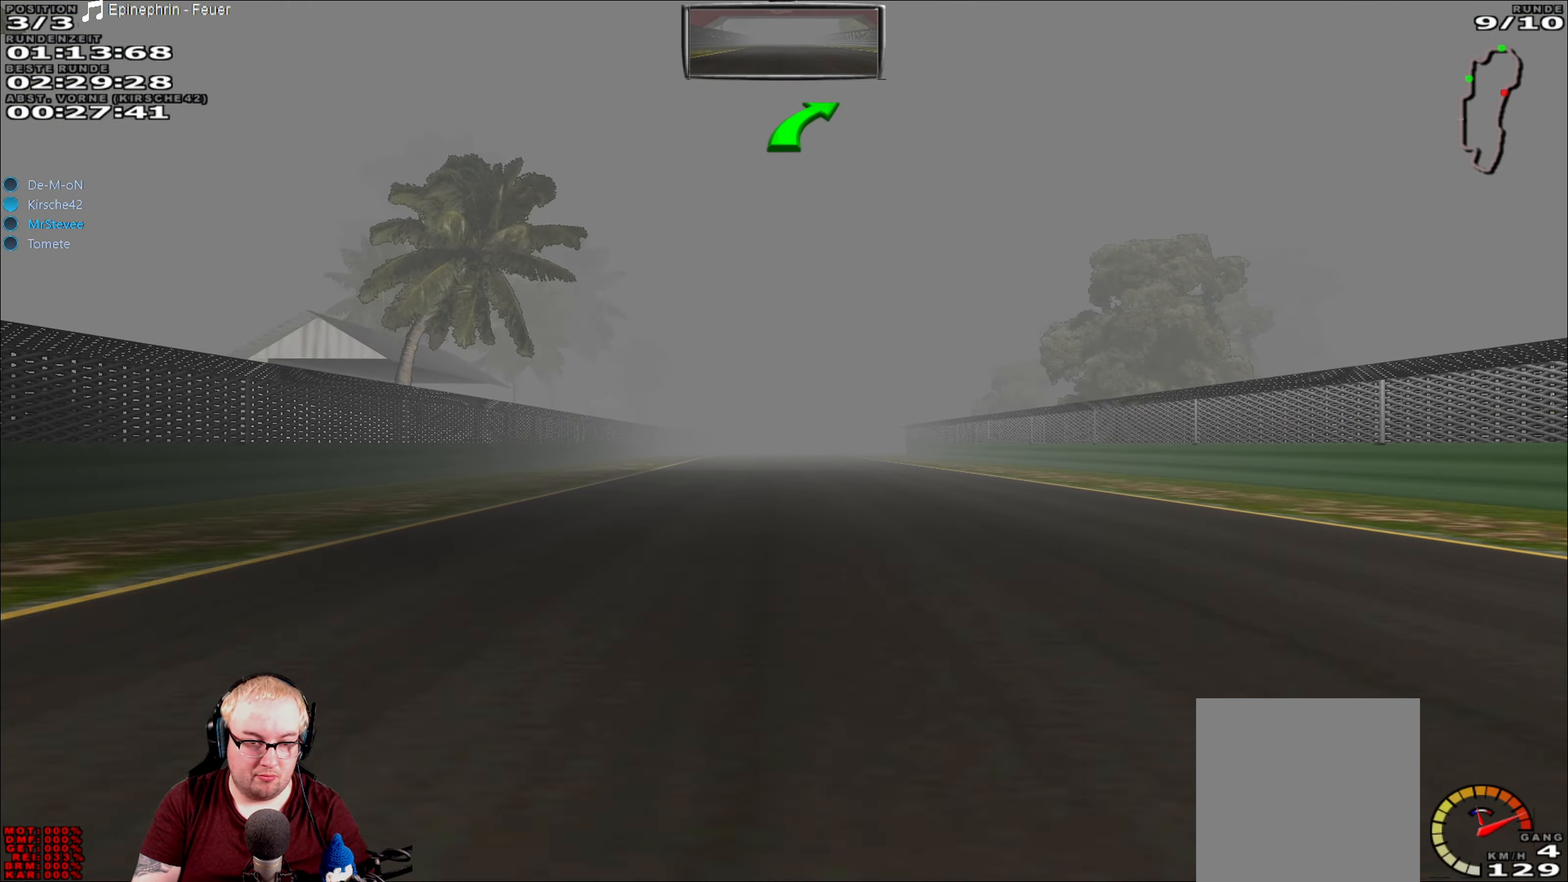
{"buttons": ["R2"], "left_stick": "center", "right_stick": "center", "events": []}
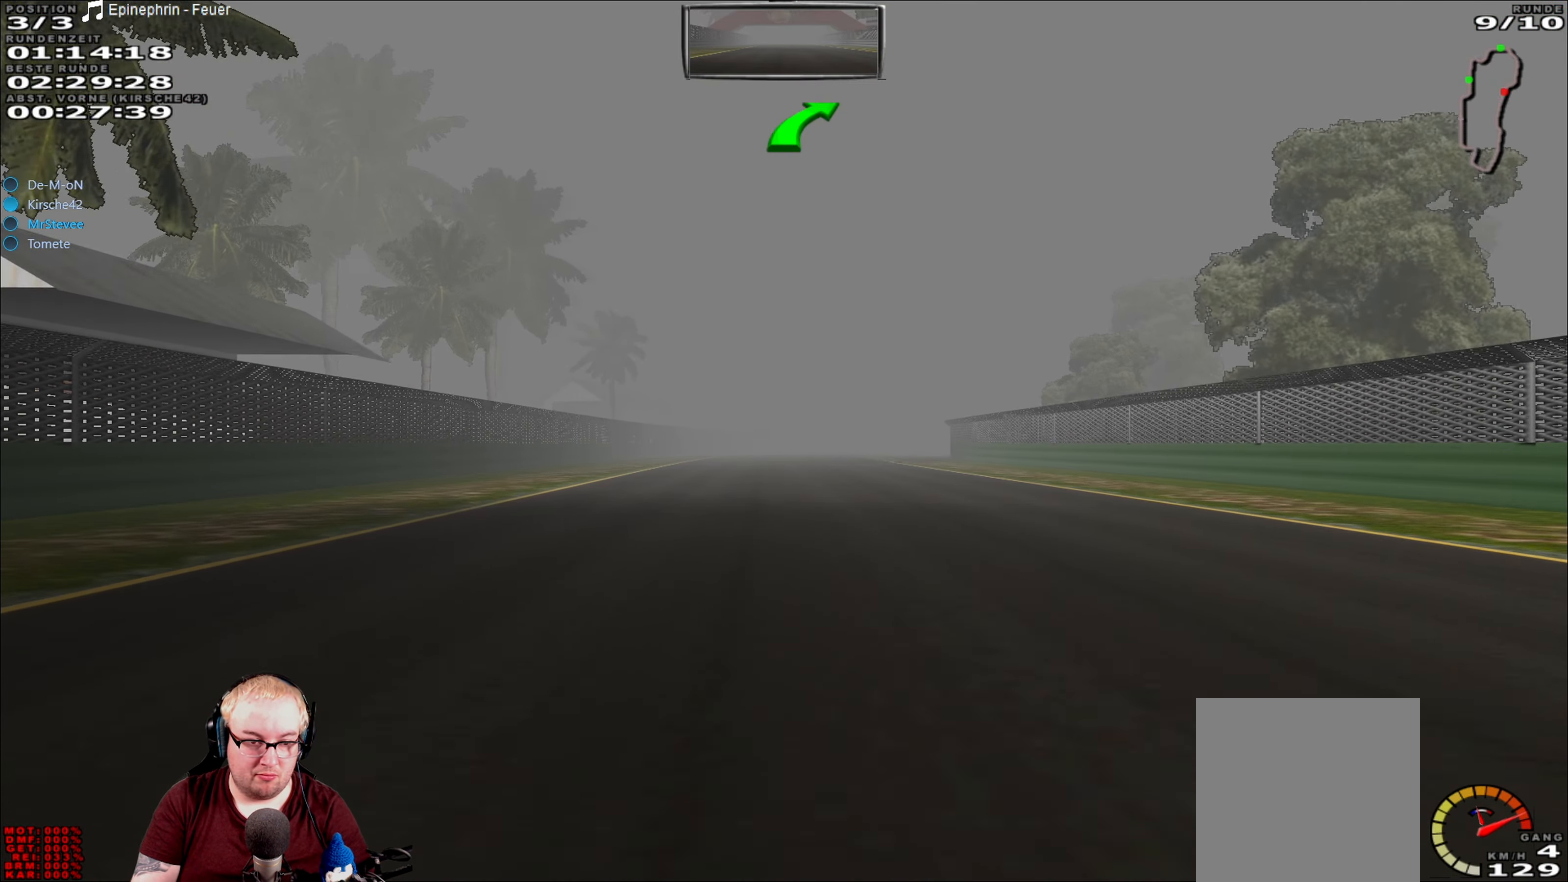
{"buttons": ["R2"], "left_stick": "center", "right_stick": "center", "events": []}
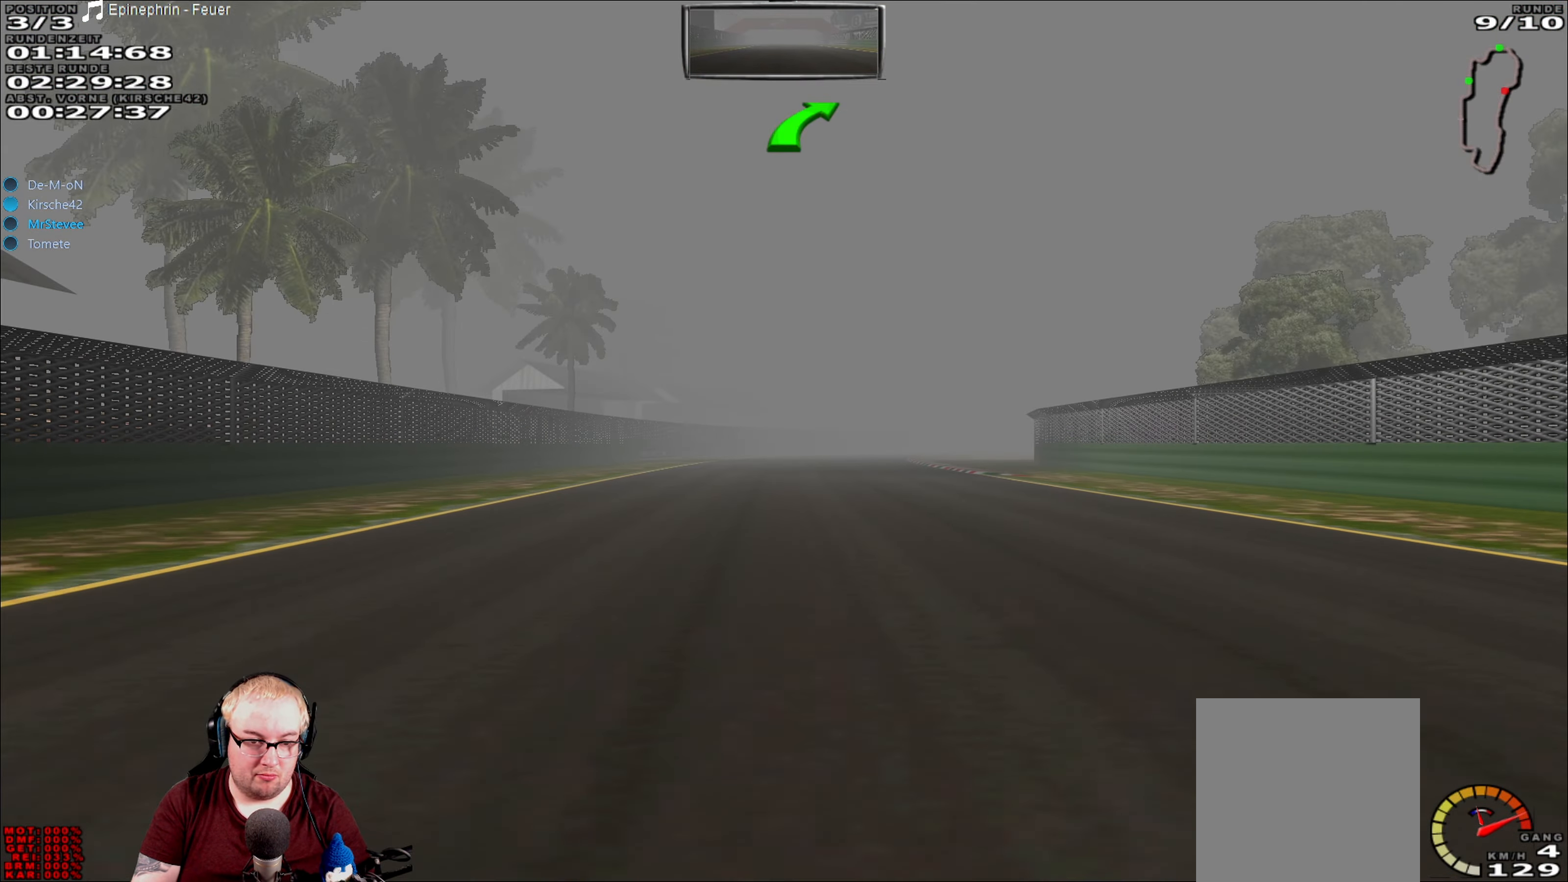
{"buttons": ["R2"], "left_stick": "center", "right_stick": "center", "events": []}
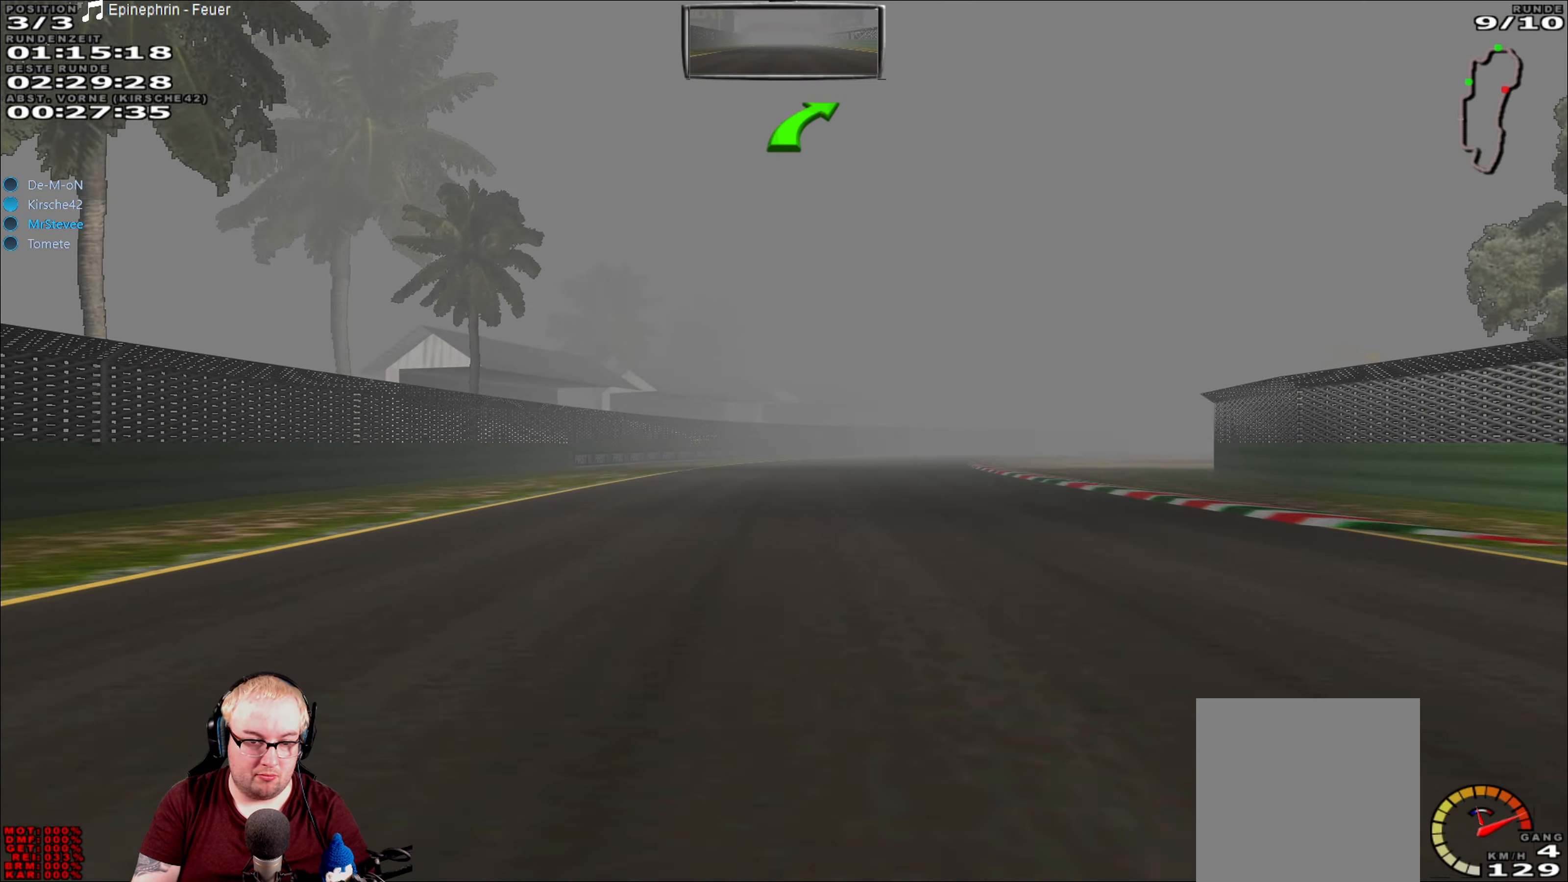
{"buttons": ["R2"], "left_stick": "right", "right_stick": "center", "events": [[400, "left_stick", "right"]]}
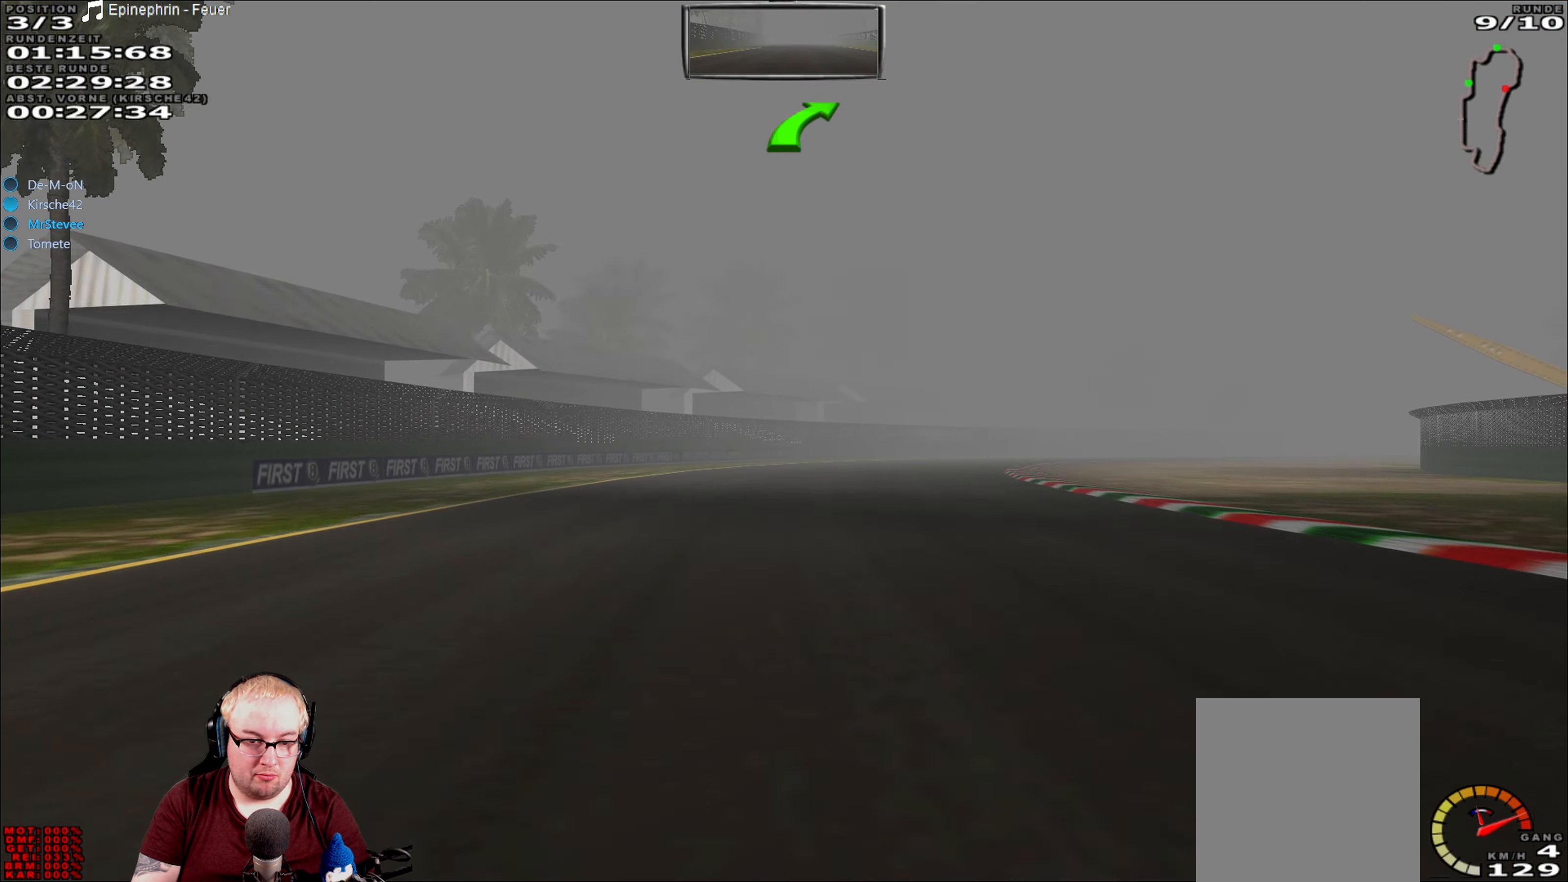
{"buttons": ["R2"], "left_stick": "right", "right_stick": "center", "events": []}
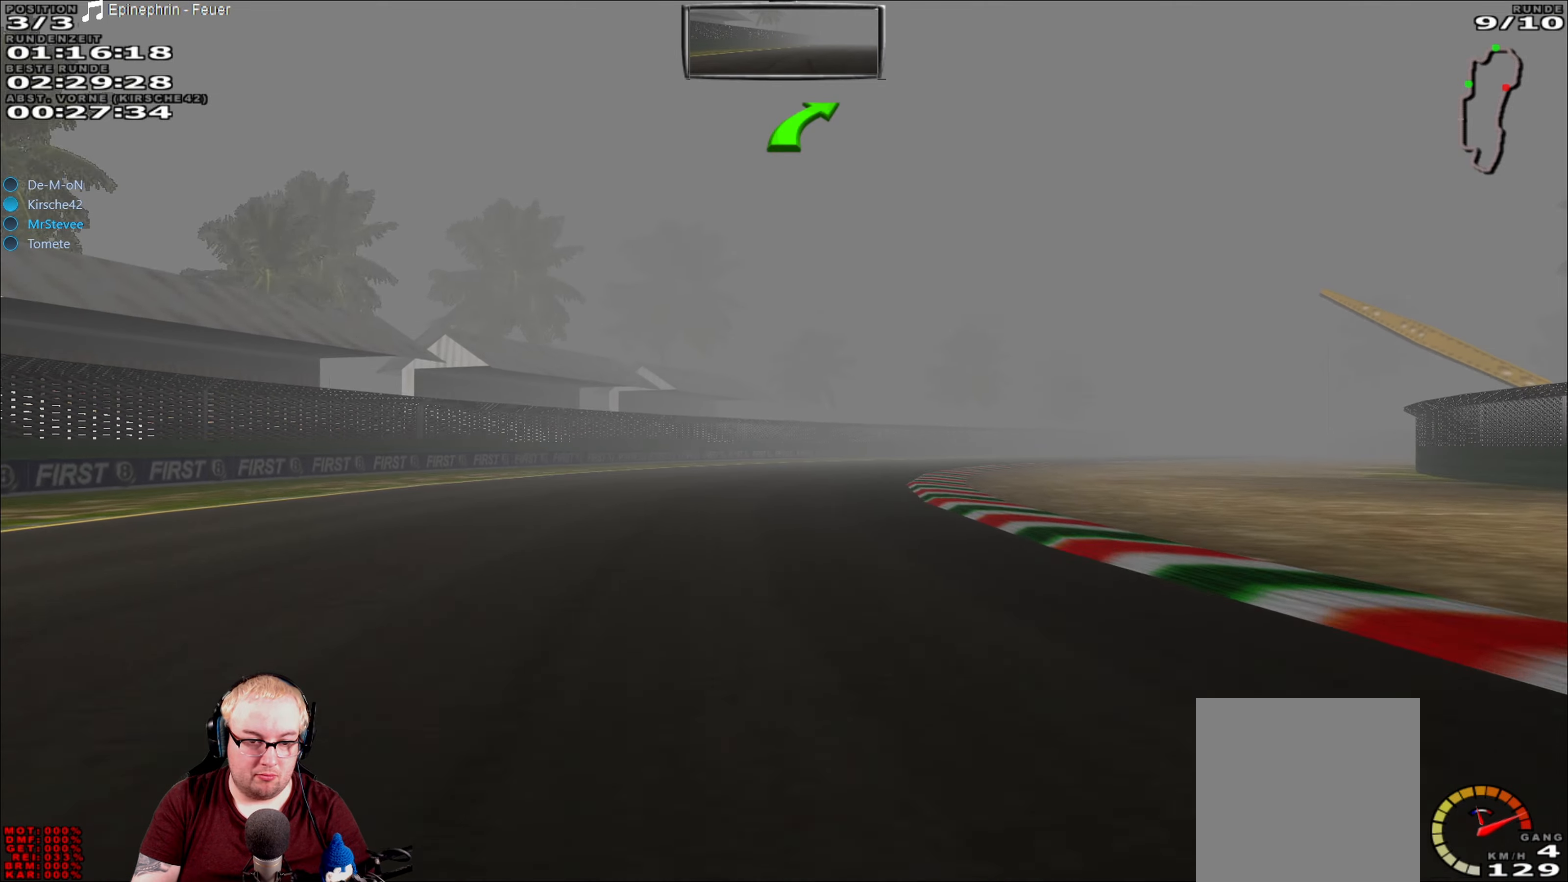
{"buttons": ["R2"], "left_stick": "right", "right_stick": "center", "events": []}
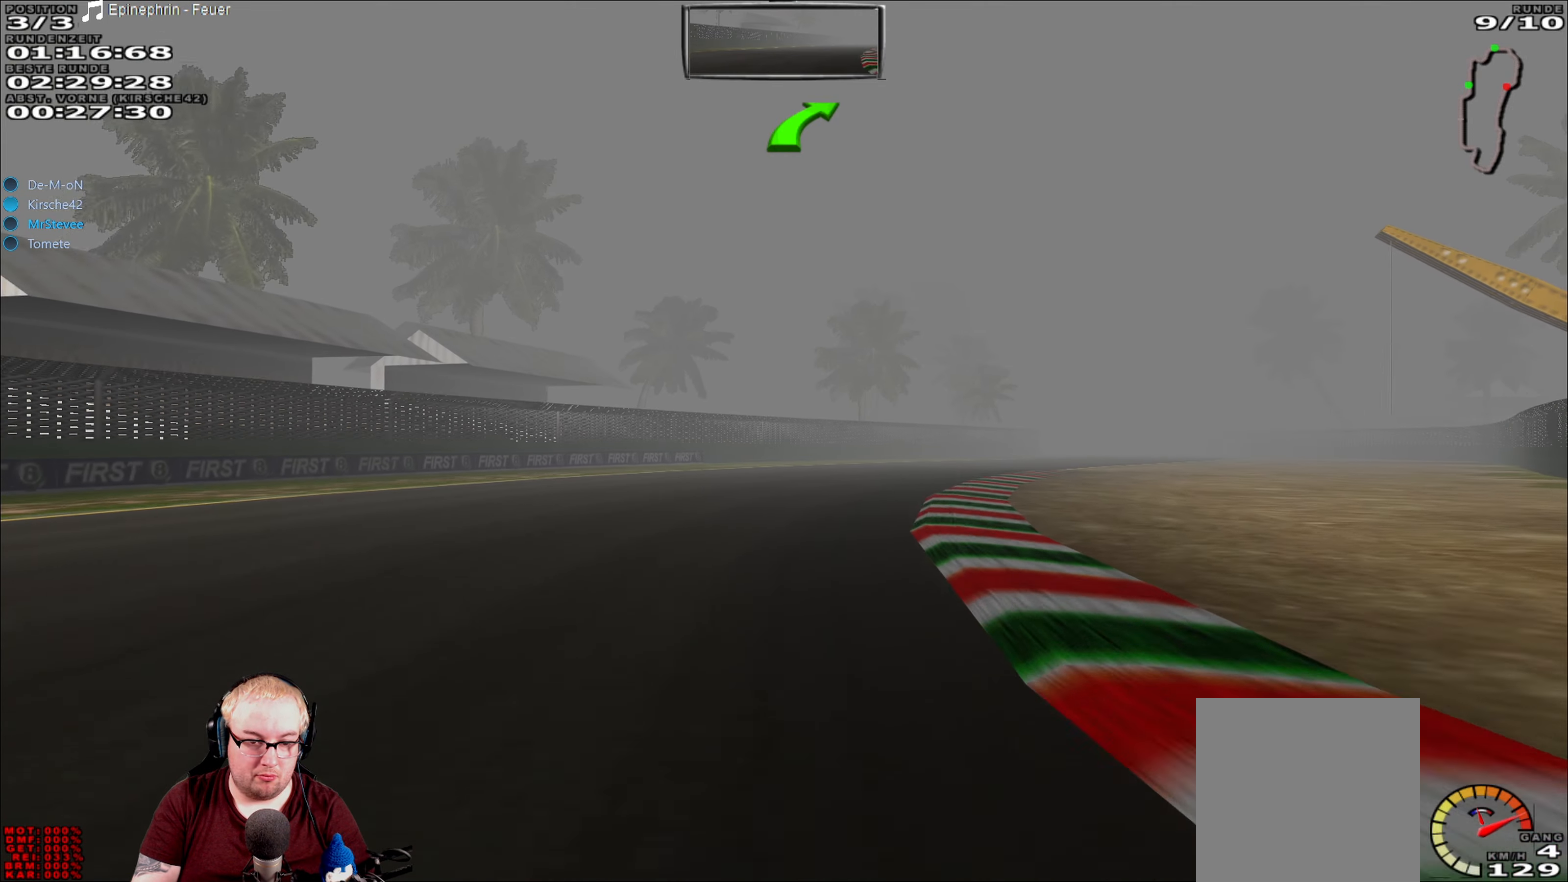
{"buttons": ["R2"], "left_stick": "right", "right_stick": "center", "events": [[217, "left_stick", "center"], [284, "left_stick", "right"]]}
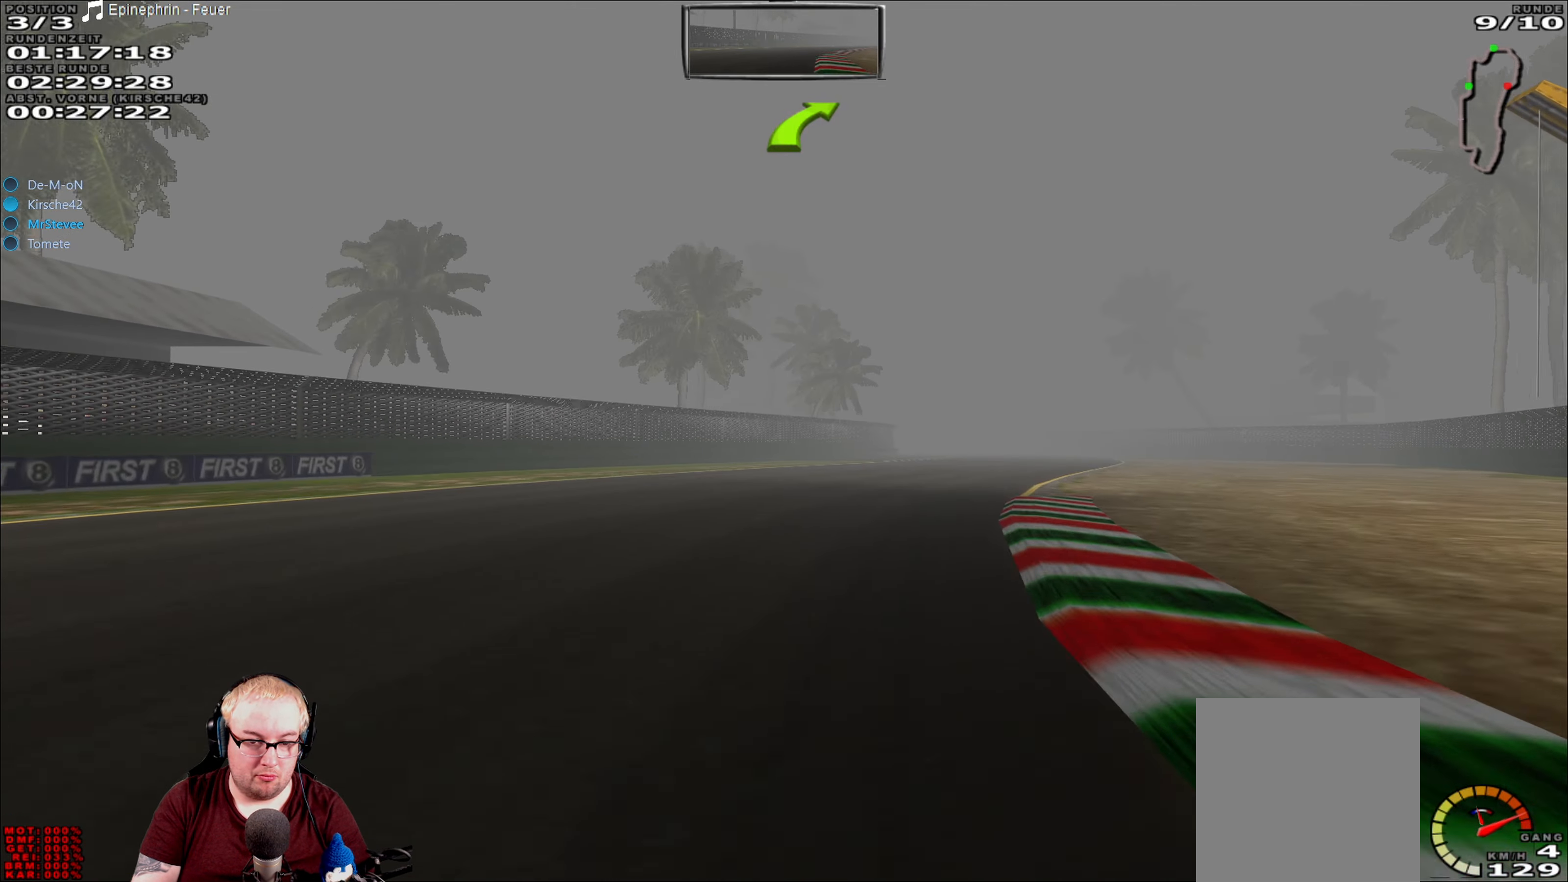
{"buttons": ["R2"], "left_stick": "right", "right_stick": "center", "events": []}
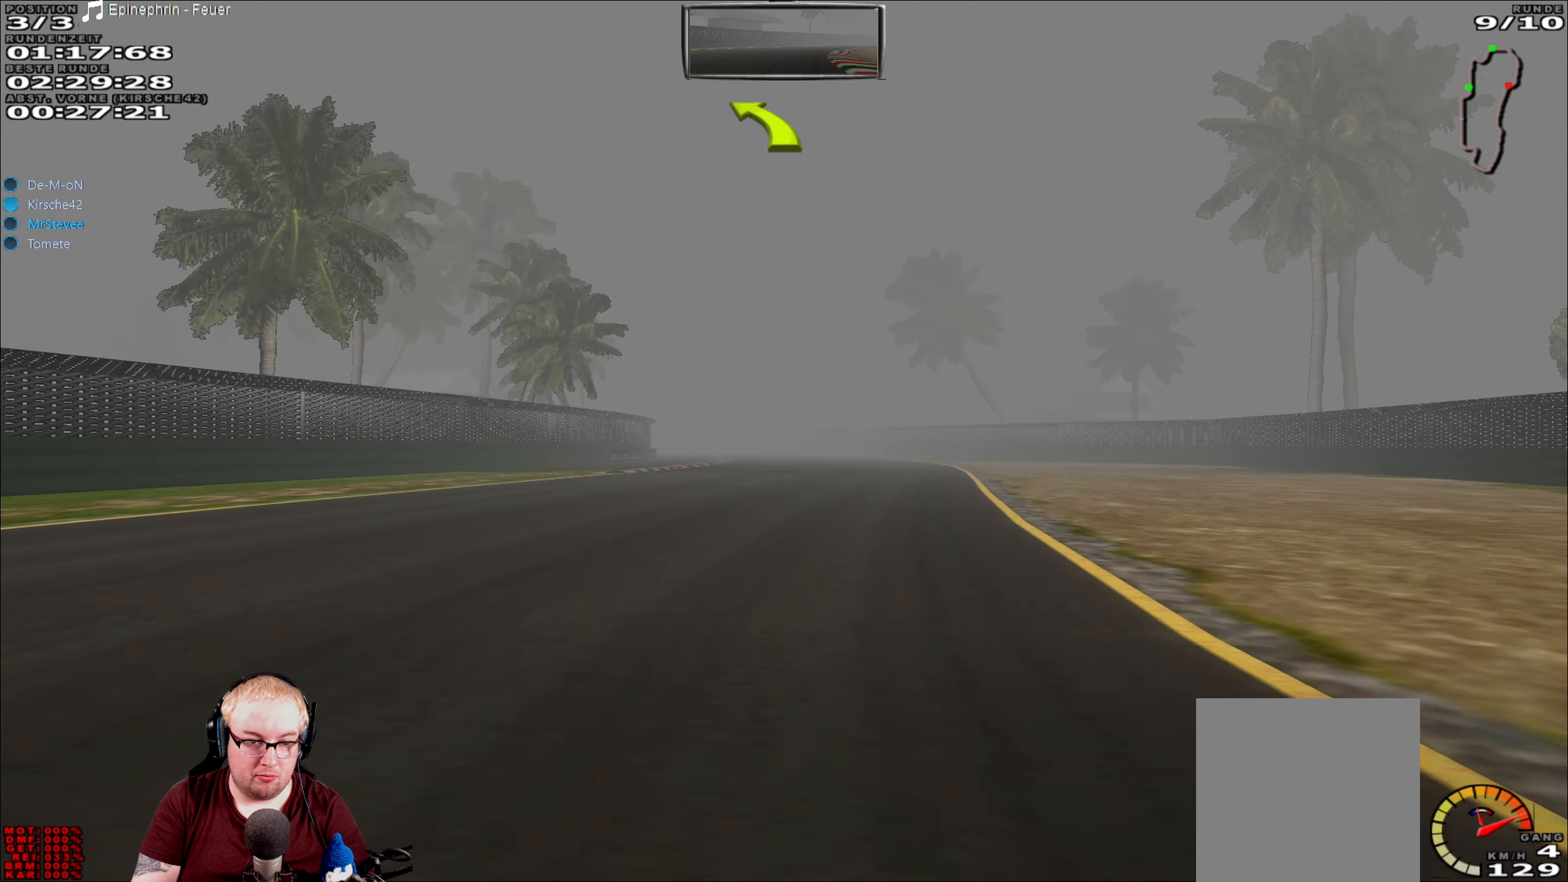
{"buttons": ["R2"], "left_stick": "center", "right_stick": "center", "events": [[67, "left_stick", "center"]]}
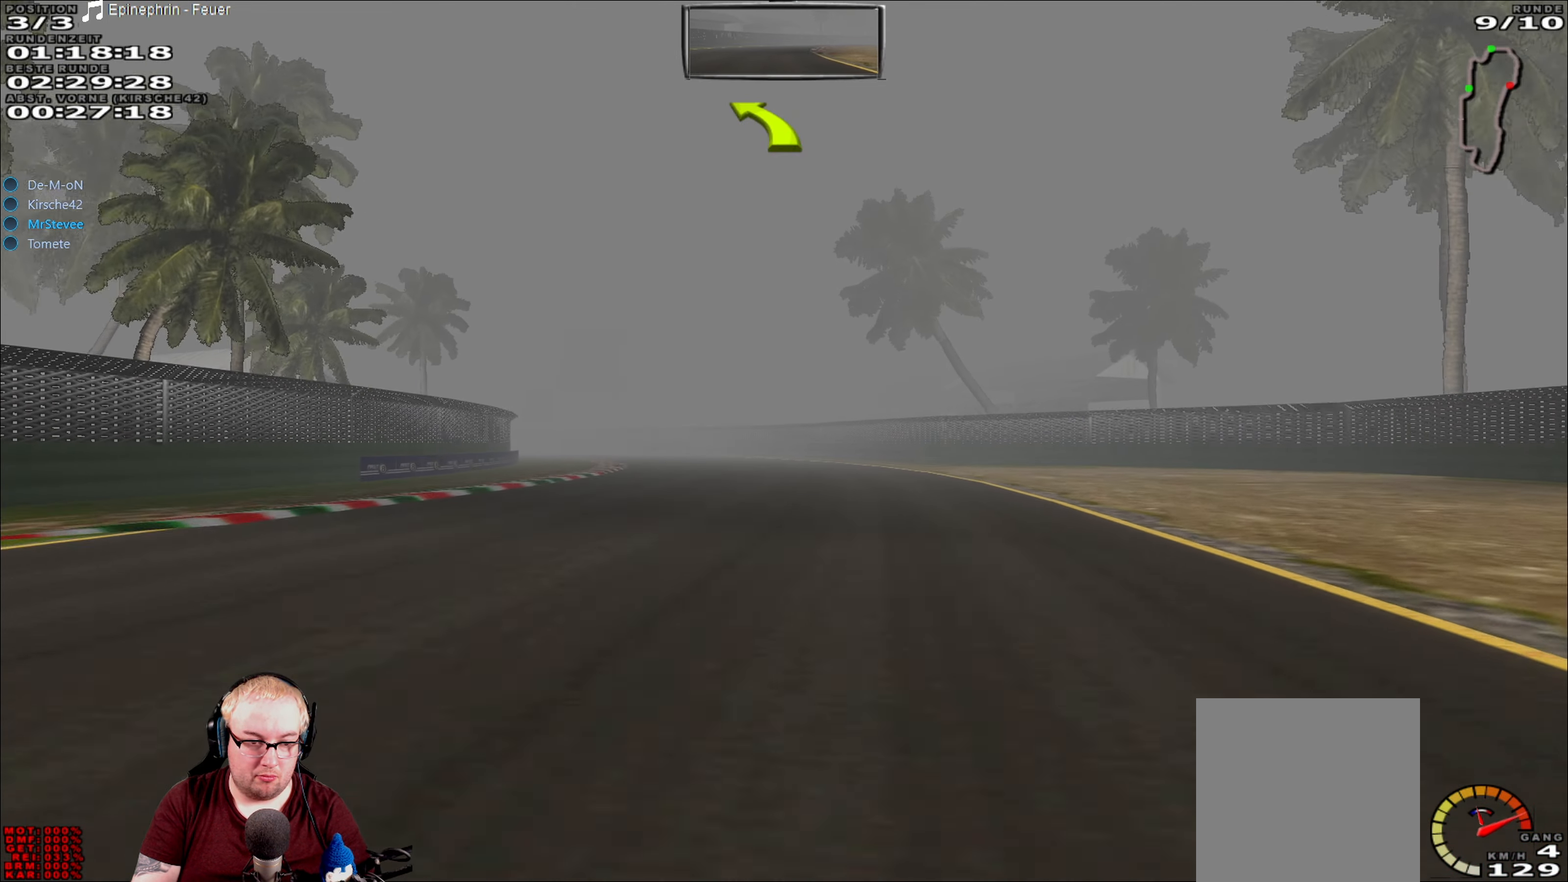
{"buttons": ["R2"], "left_stick": "left", "right_stick": "center", "events": [[417, "left_stick", "left"]]}
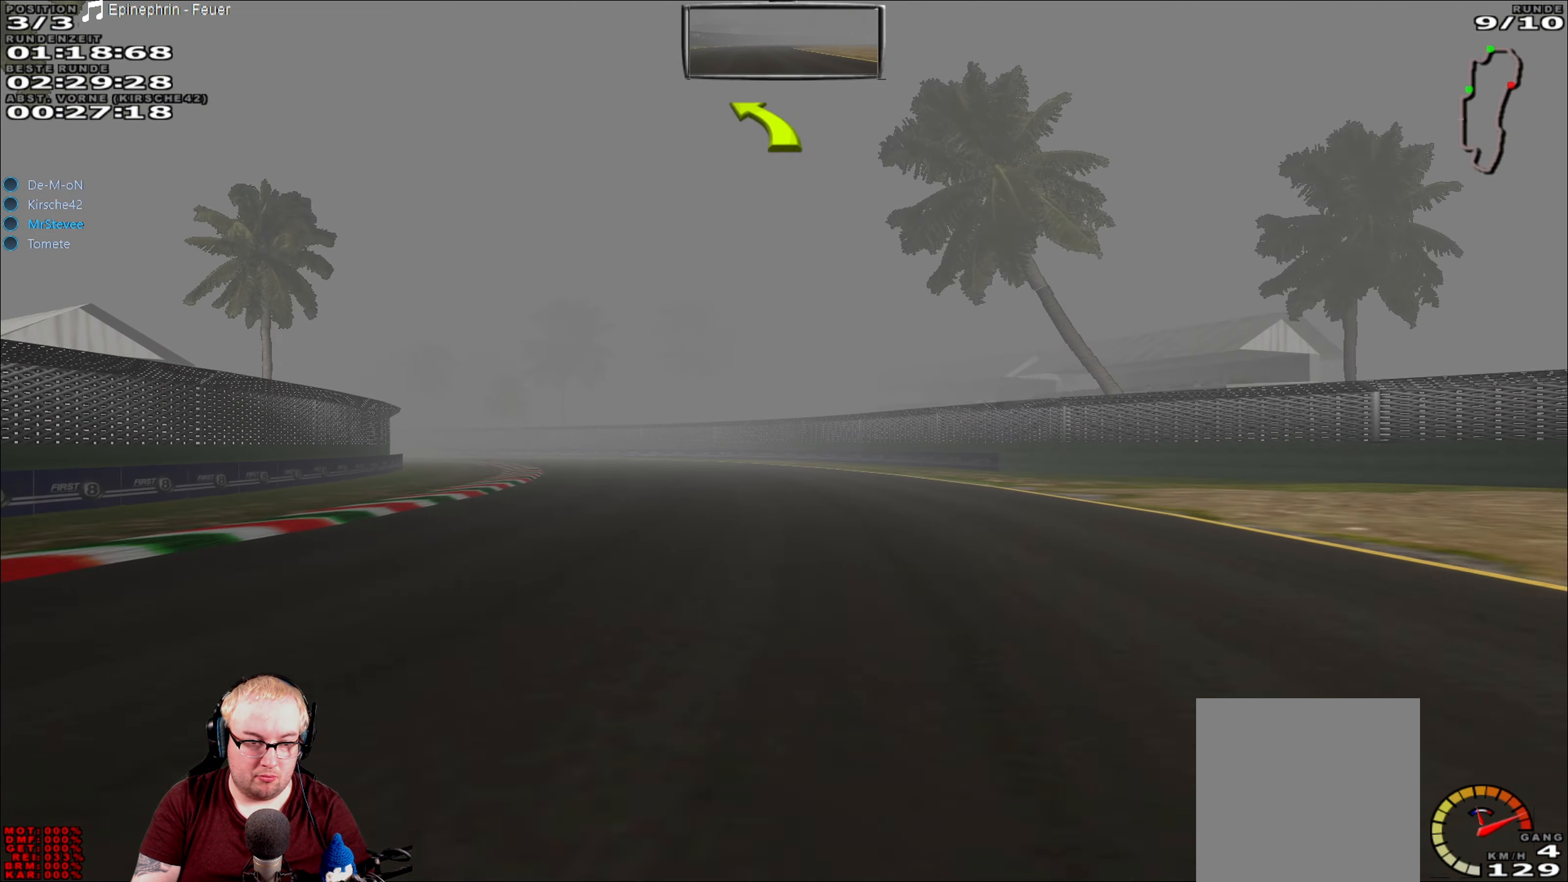
{"buttons": ["R2"], "left_stick": "left", "right_stick": "center", "events": [[300, "left_stick", "center"], [484, "left_stick", "left"]]}
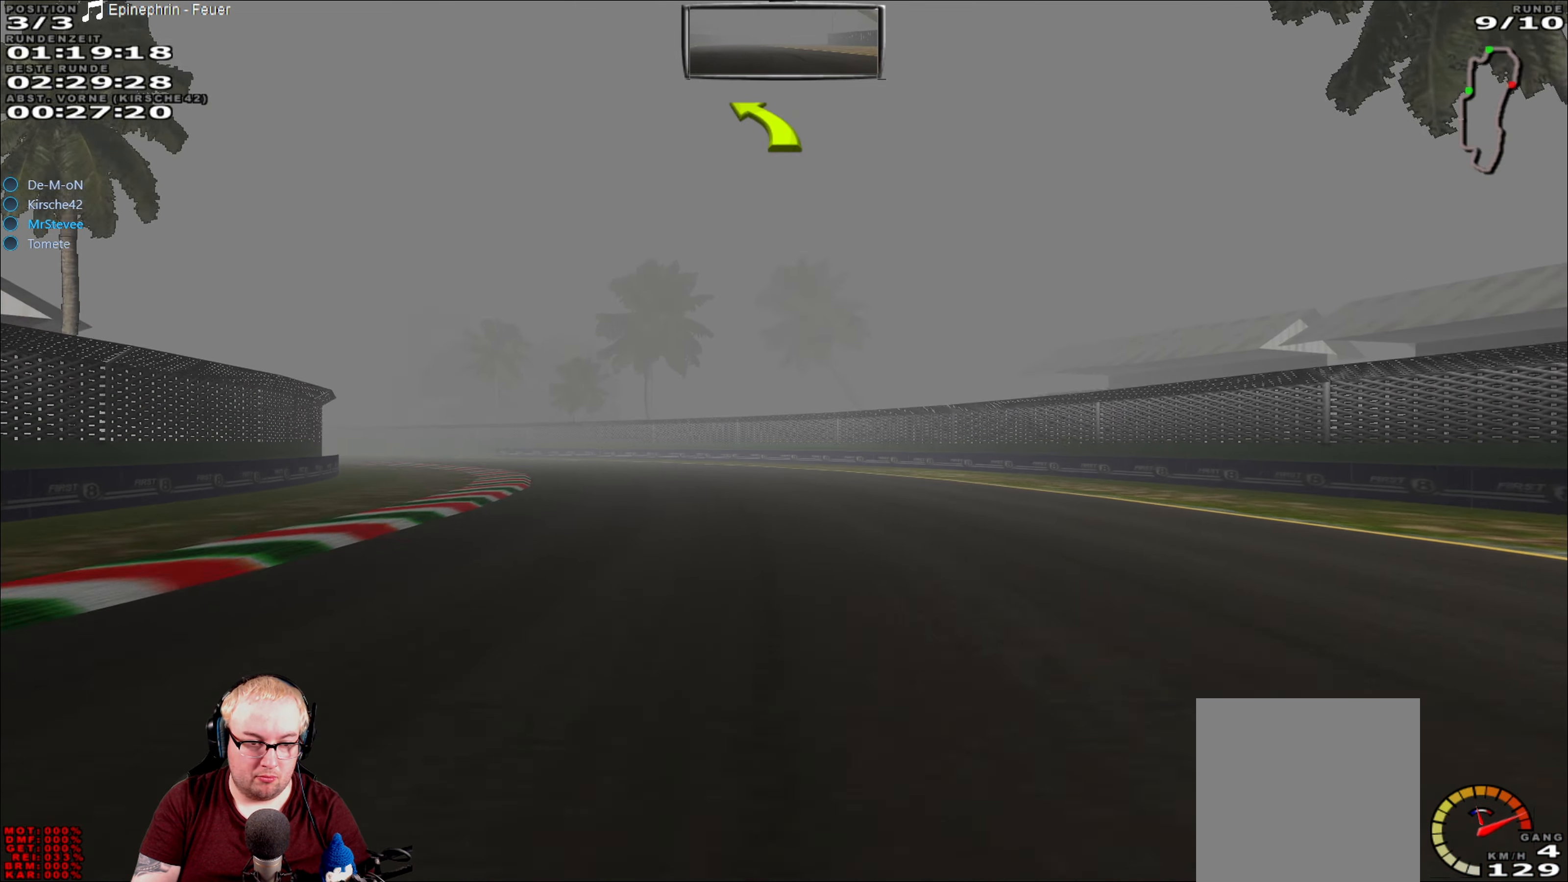
{"buttons": ["R2"], "left_stick": "left", "right_stick": "center", "events": []}
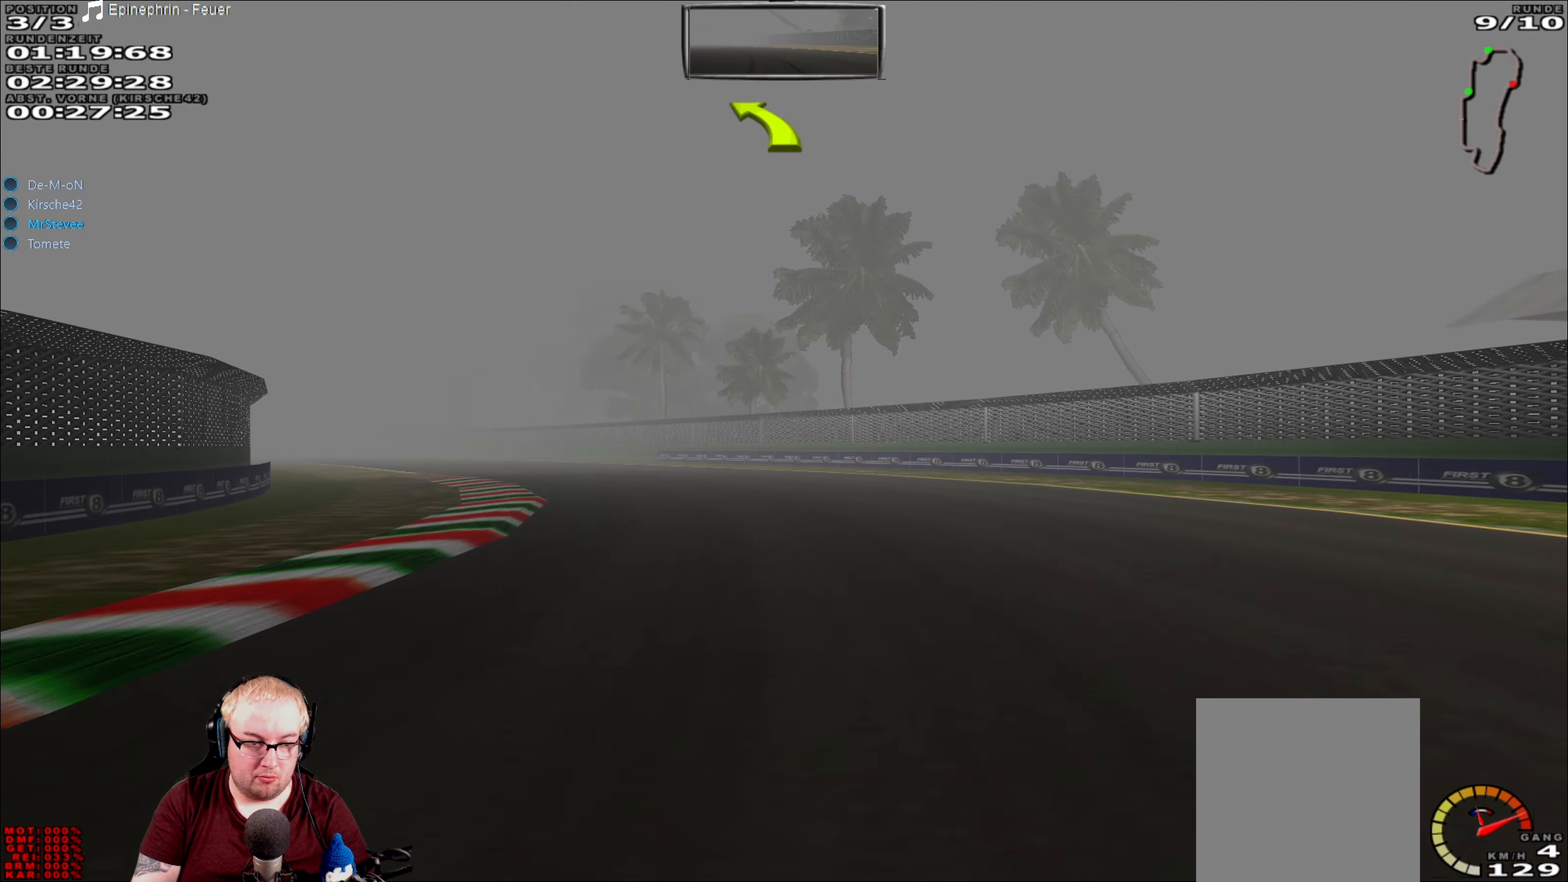
{"buttons": ["R2"], "left_stick": "down-left", "right_stick": "center", "events": [[434, "left_stick", "down-left"]]}
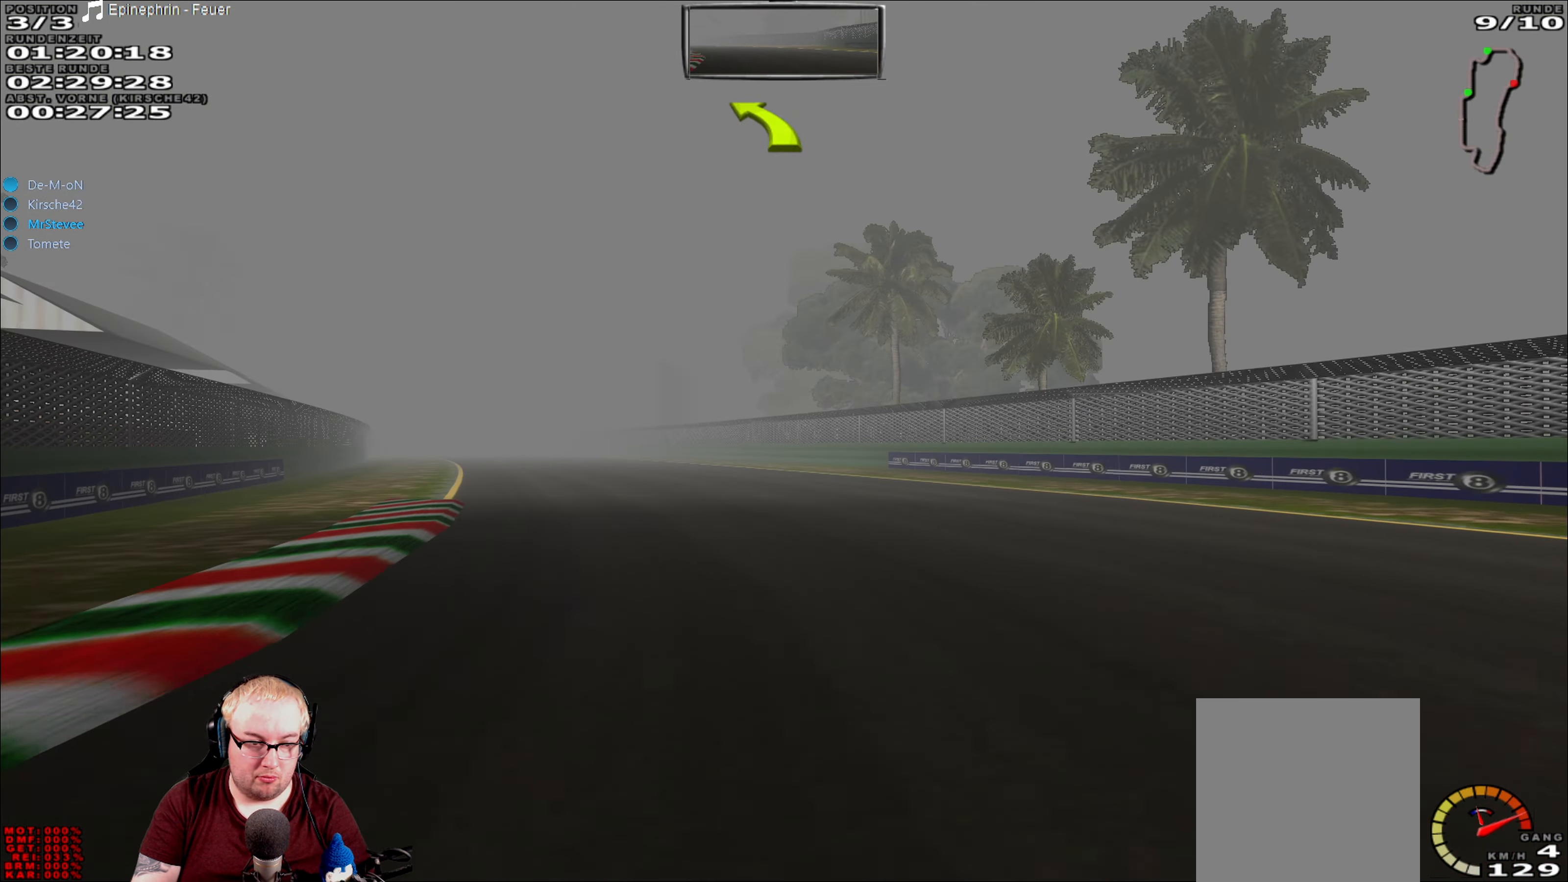
{"buttons": ["R2"], "left_stick": "center", "right_stick": "center", "events": [[450, "left_stick", "center"]]}
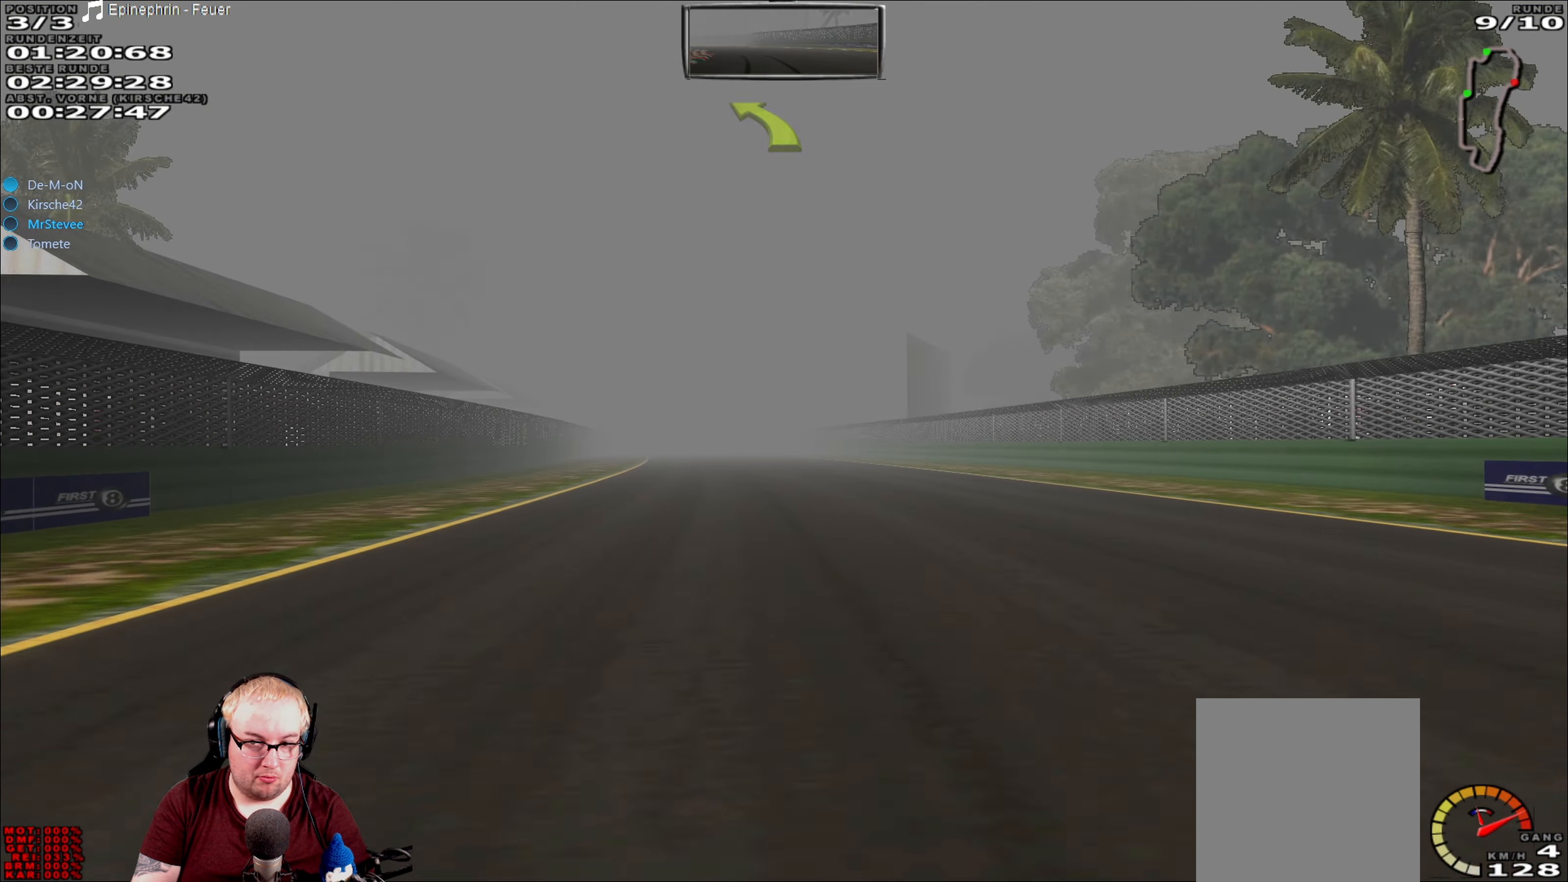
{"buttons": ["R2"], "left_stick": "center", "right_stick": "center", "events": []}
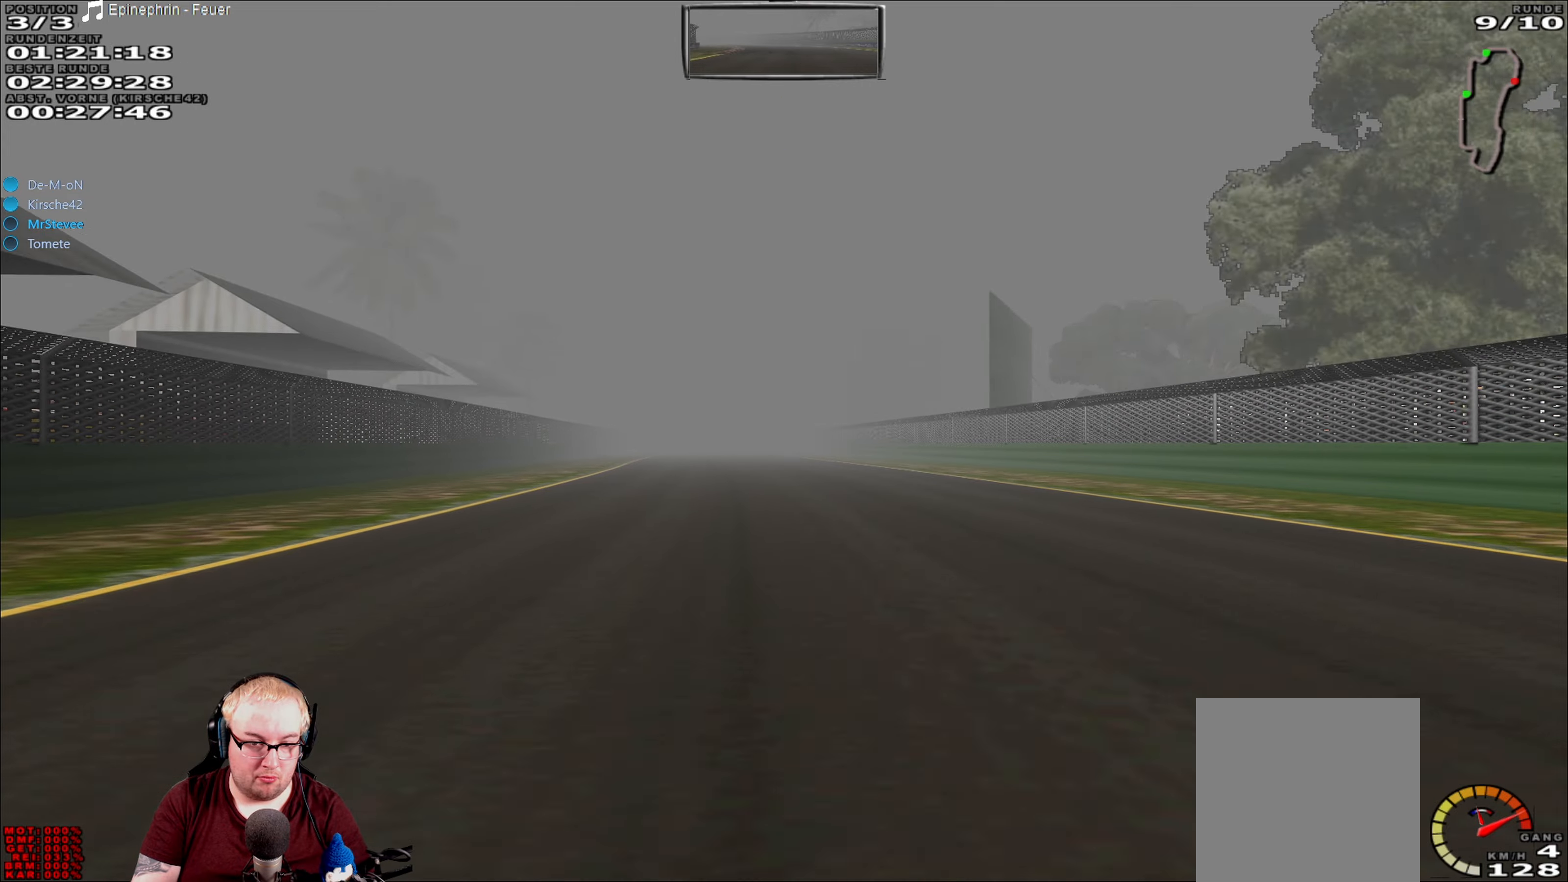
{"buttons": ["R2"], "left_stick": "center", "right_stick": "center", "events": []}
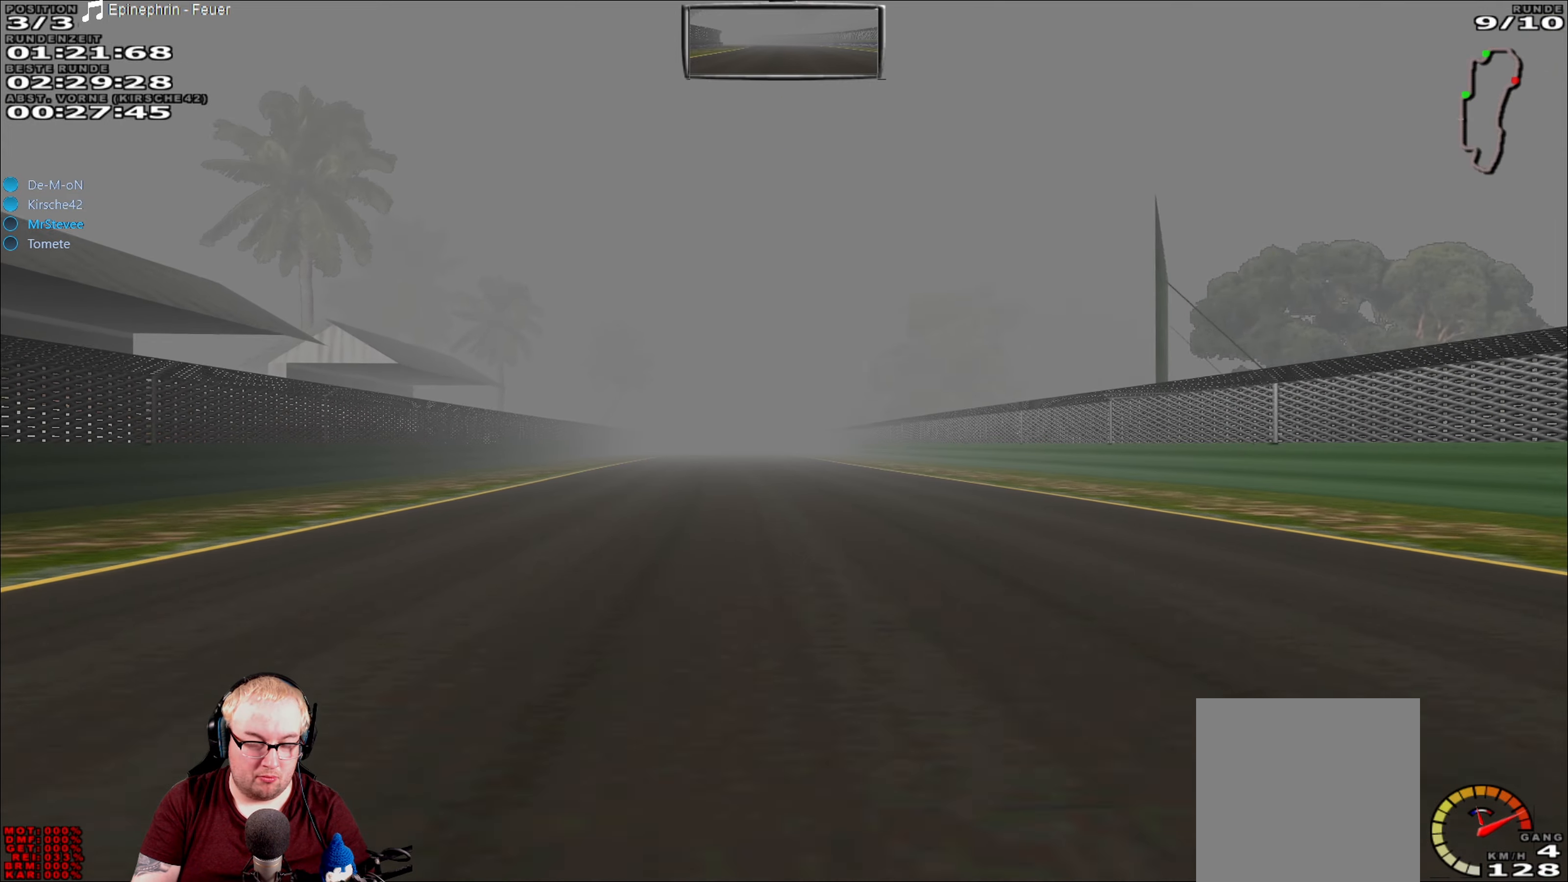
{"buttons": ["R2"], "left_stick": "center", "right_stick": "center", "events": []}
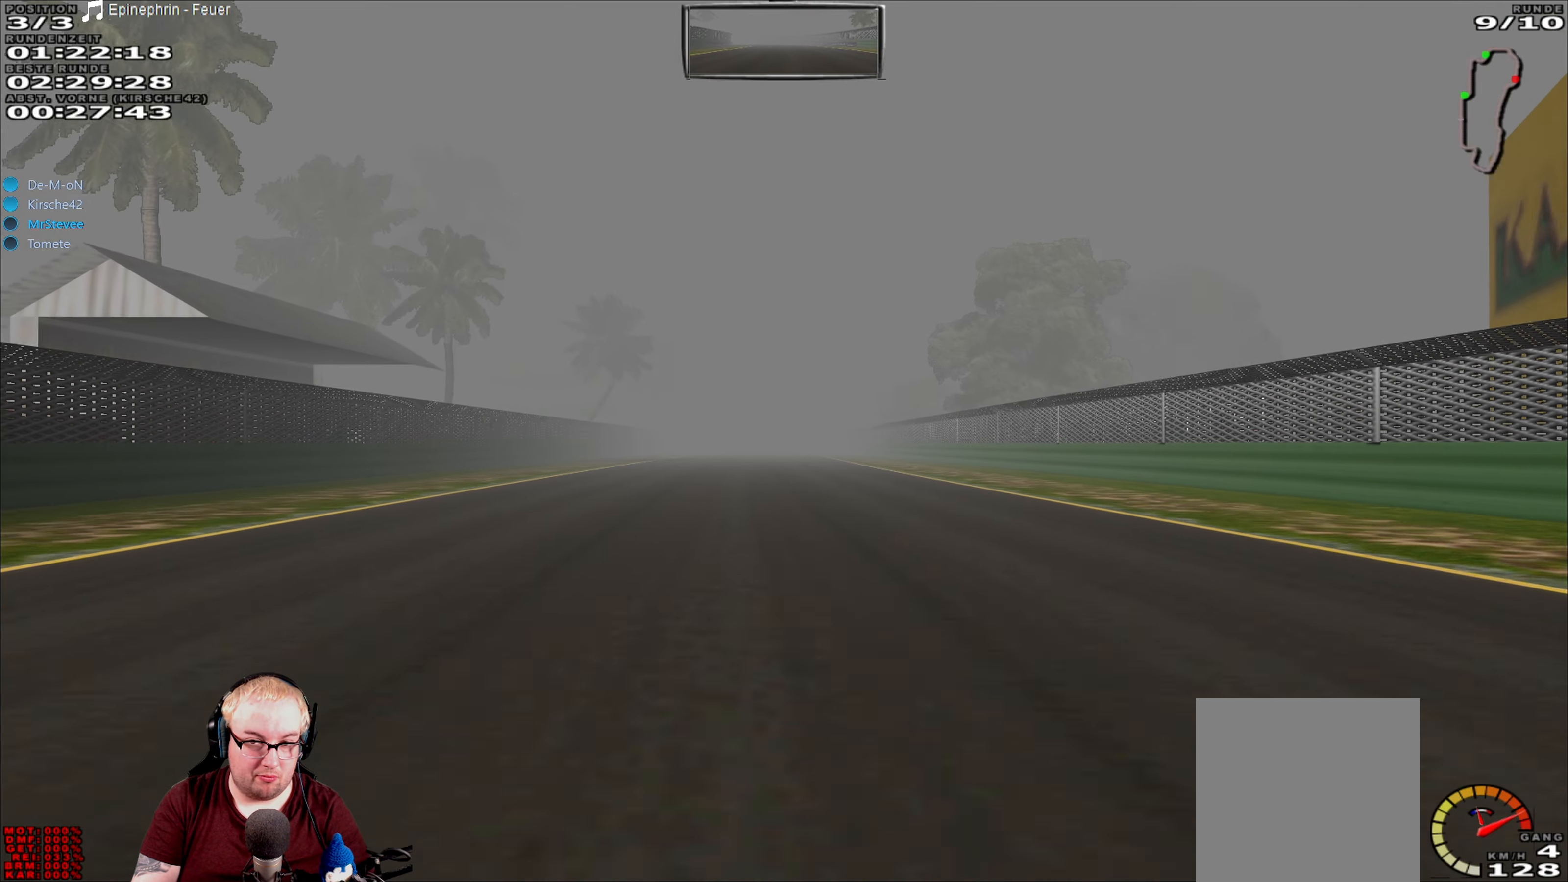
{"buttons": ["R2"], "left_stick": "center", "right_stick": "center", "events": []}
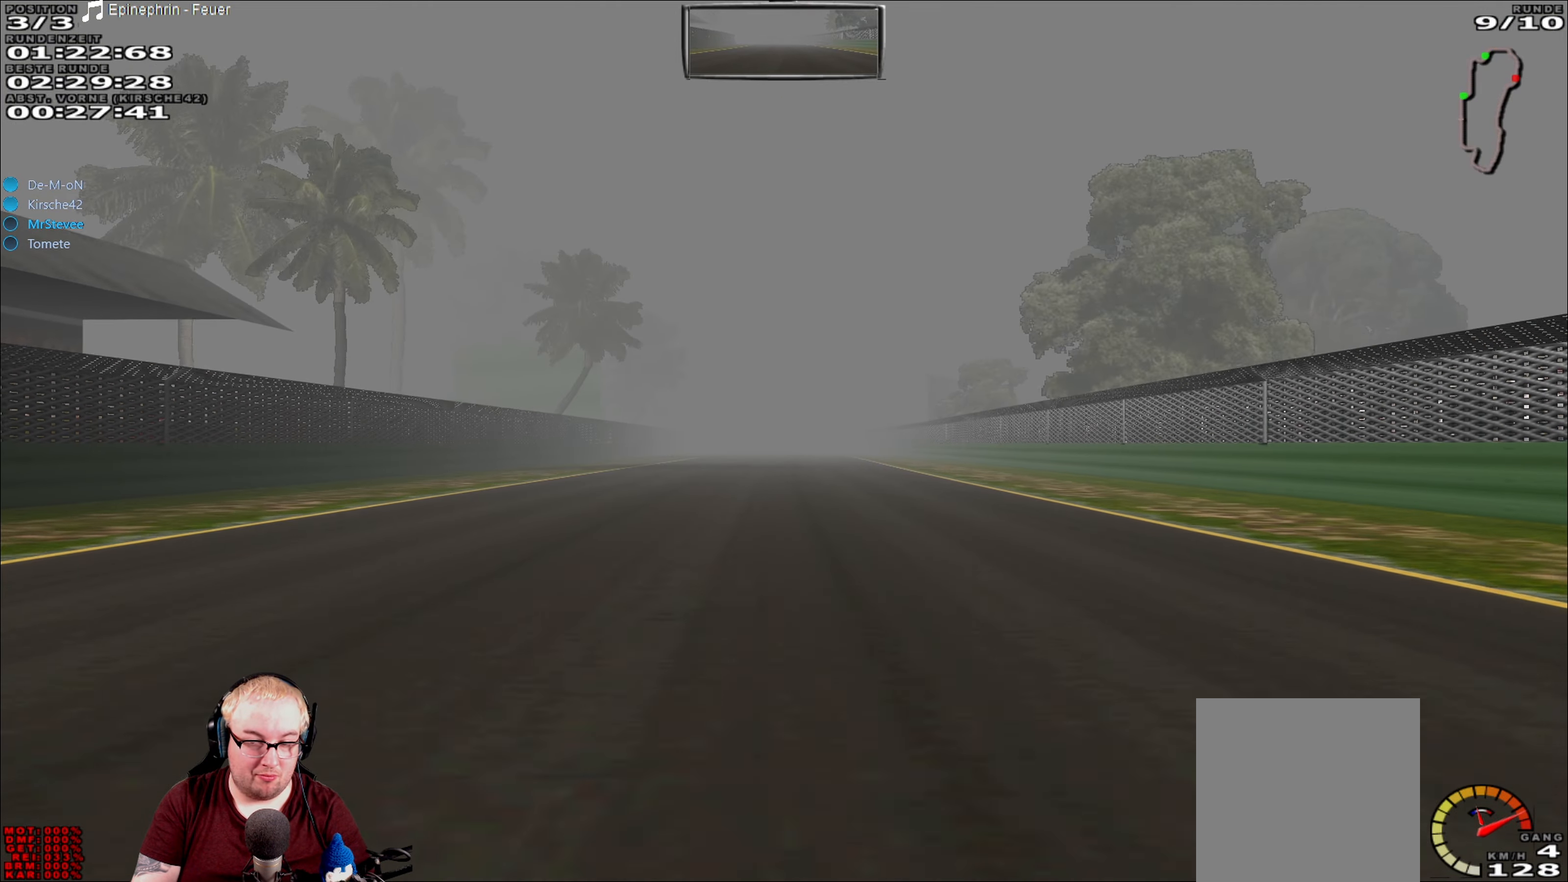
{"buttons": ["R2"], "left_stick": "center", "right_stick": "center", "events": []}
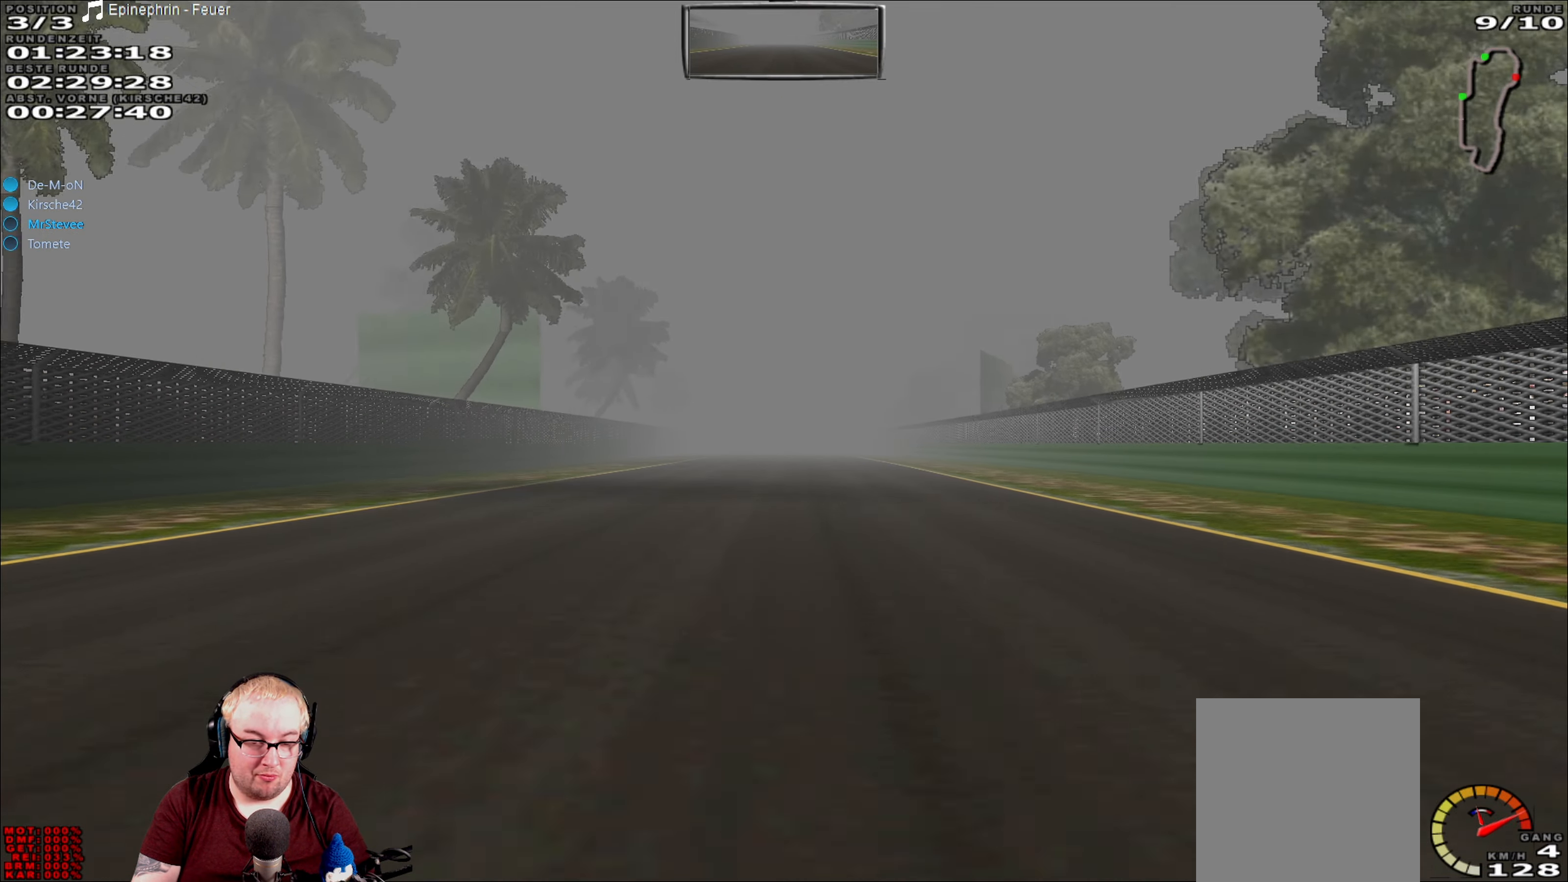
{"buttons": ["R2"], "left_stick": "center", "right_stick": "center", "events": [[233, "left_stick", "right"], [350, "left_stick", "center"]]}
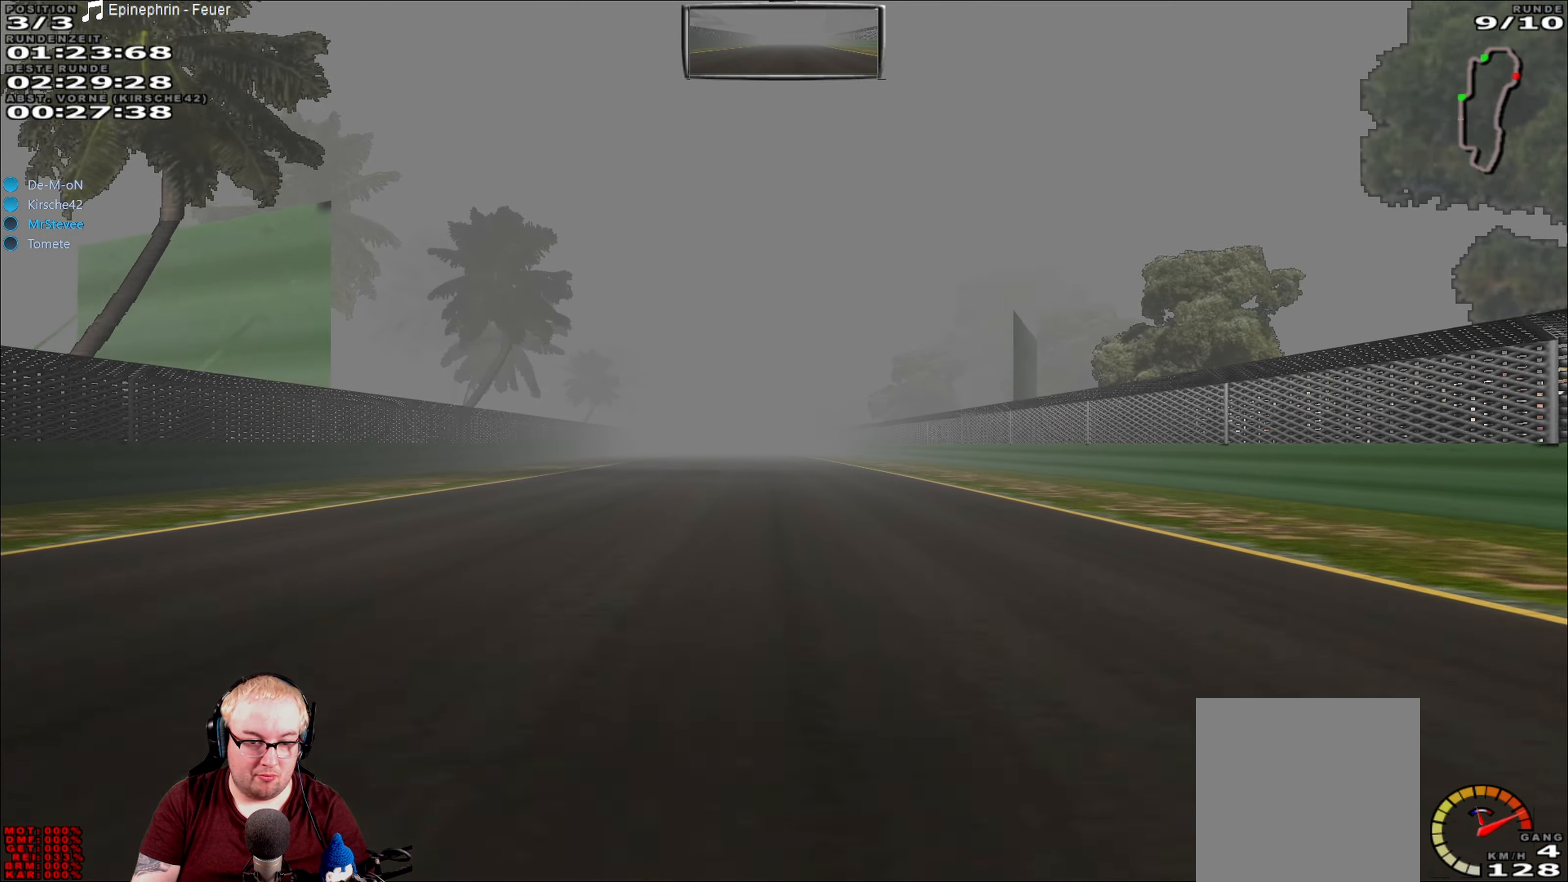
{"buttons": ["R2"], "left_stick": "center", "right_stick": "center", "events": []}
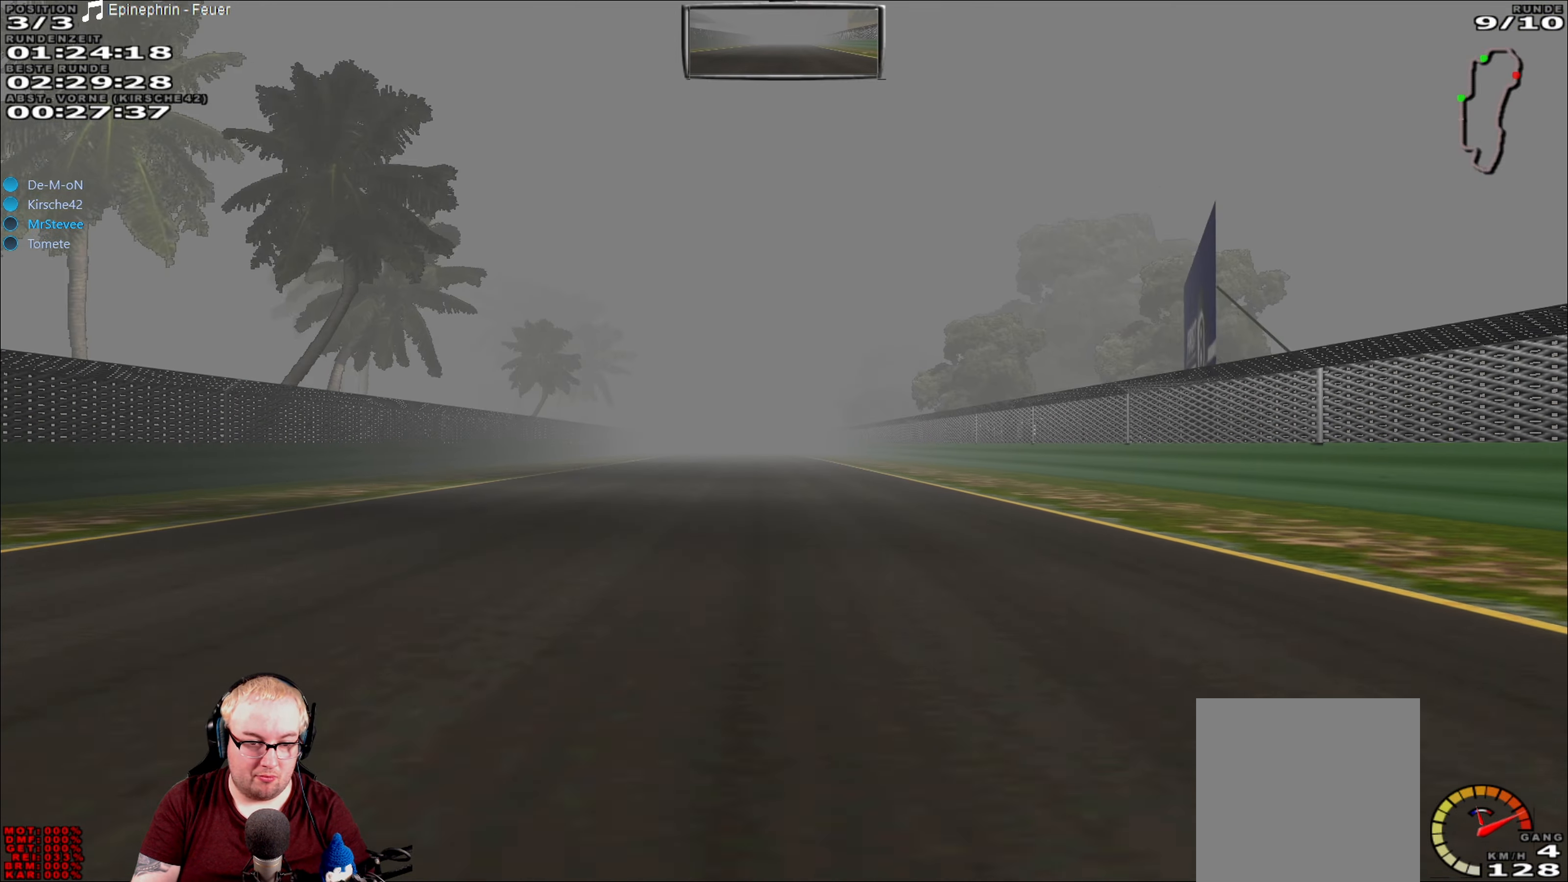
{"buttons": ["R2"], "left_stick": "center", "right_stick": "center", "events": []}
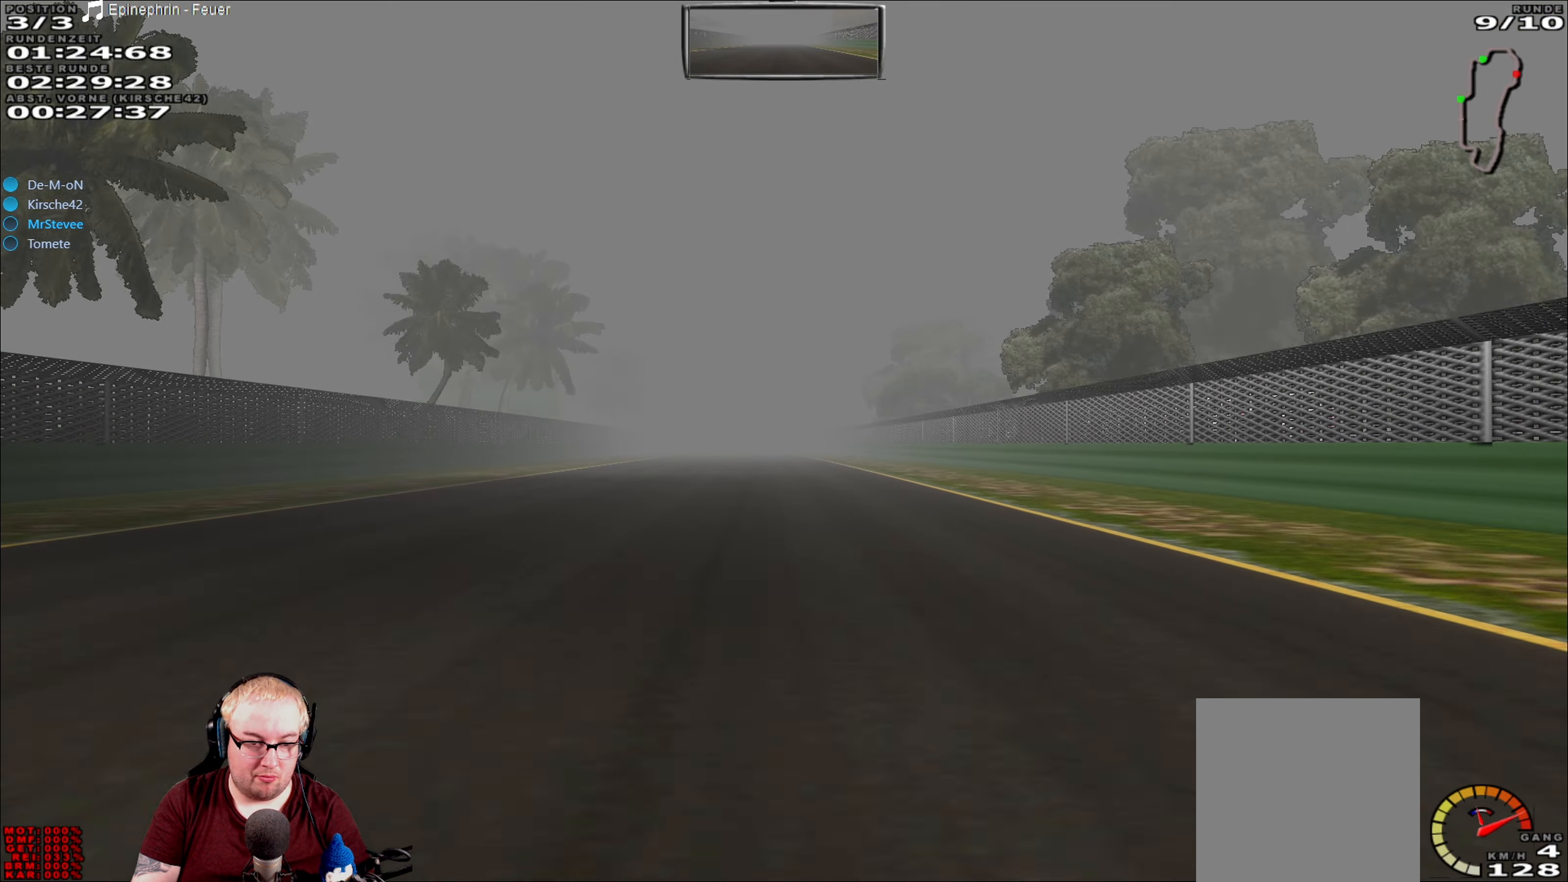
{"buttons": ["R2"], "left_stick": "center", "right_stick": "center", "events": []}
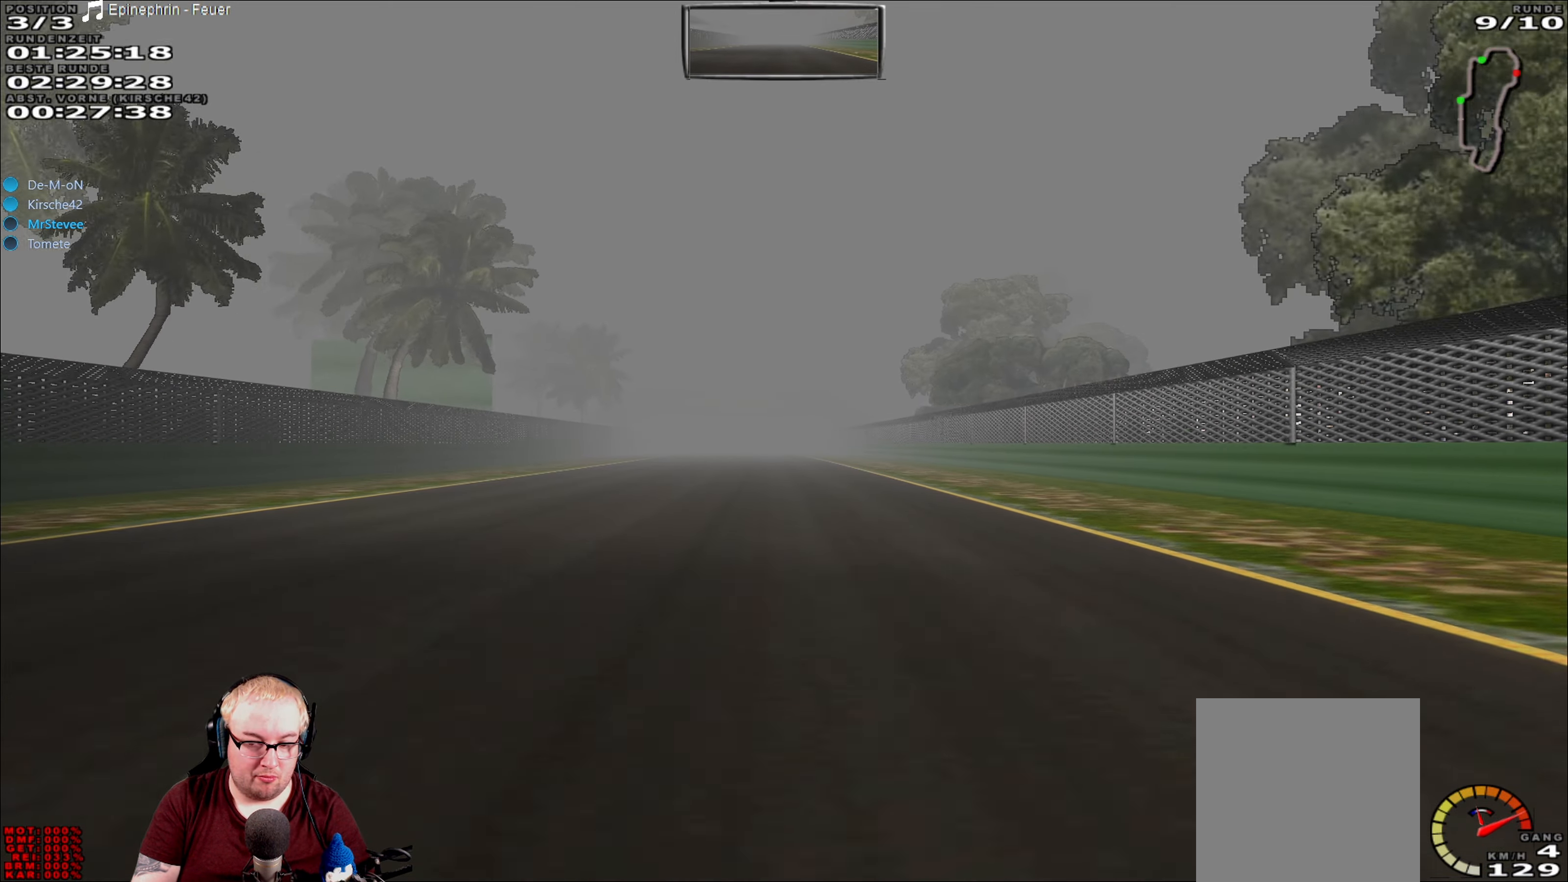
{"buttons": ["R2"], "left_stick": "center", "right_stick": "center", "events": []}
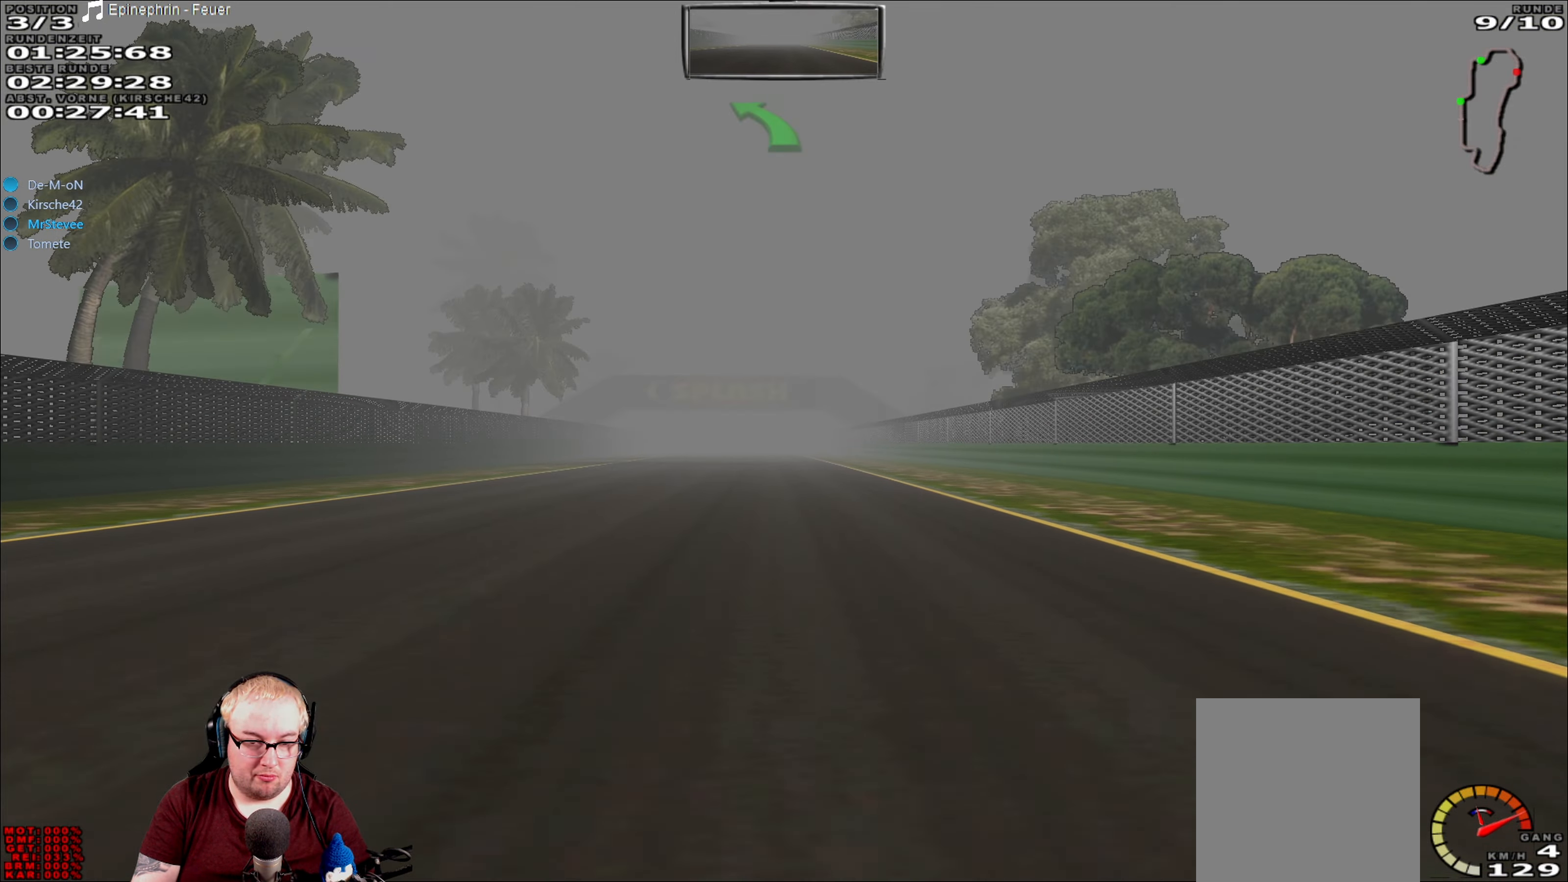
{"buttons": ["R2"], "left_stick": "center", "right_stick": "center", "events": []}
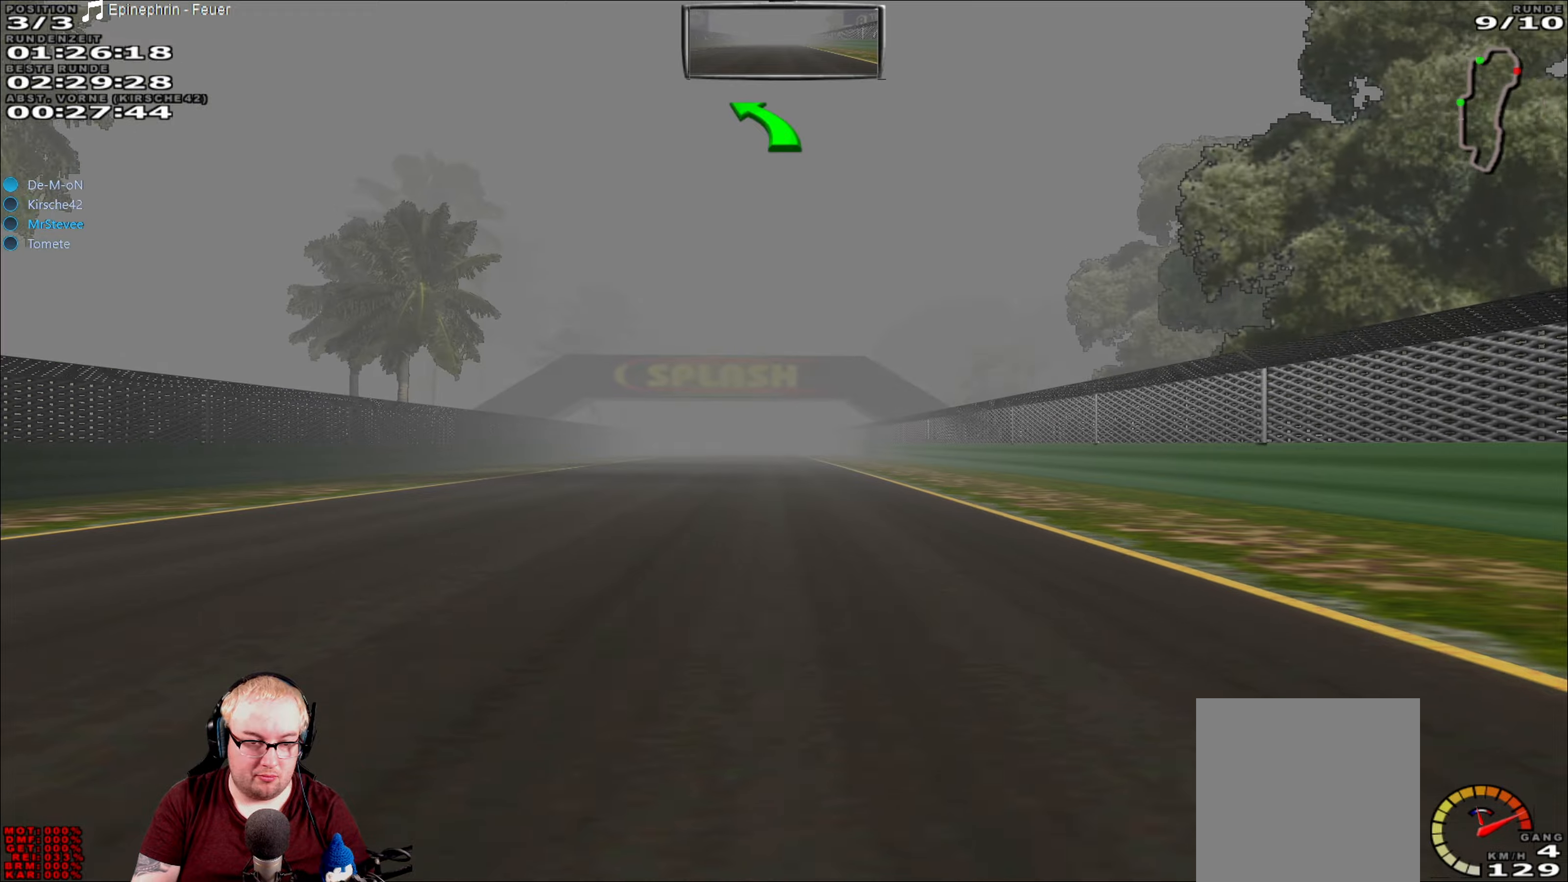
{"buttons": ["R2"], "left_stick": "center", "right_stick": "center", "events": []}
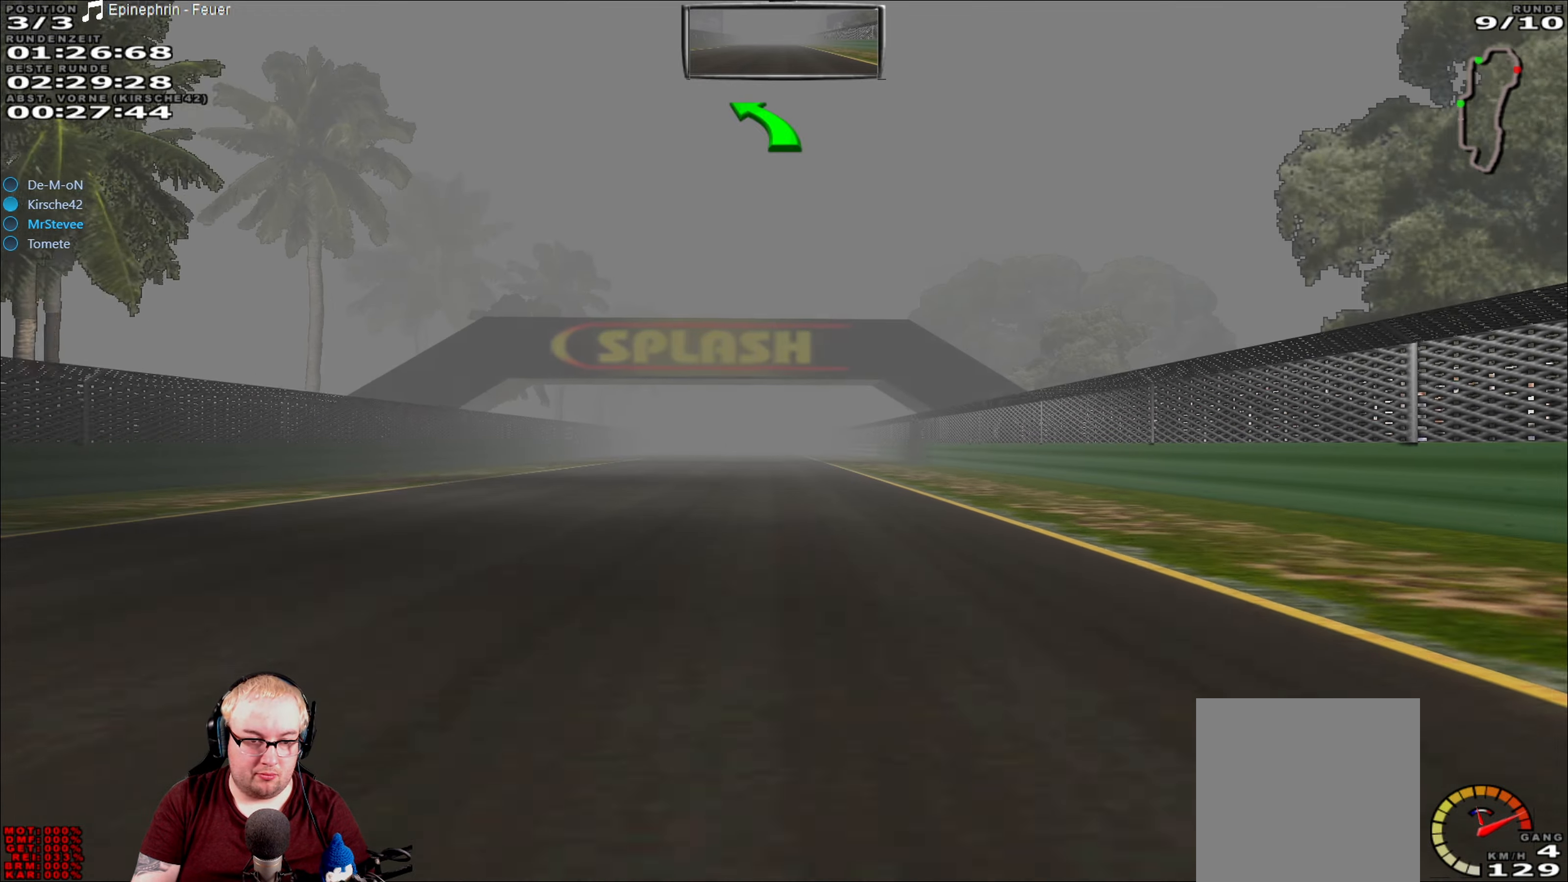
{"buttons": ["R2"], "left_stick": "center", "right_stick": "center", "events": []}